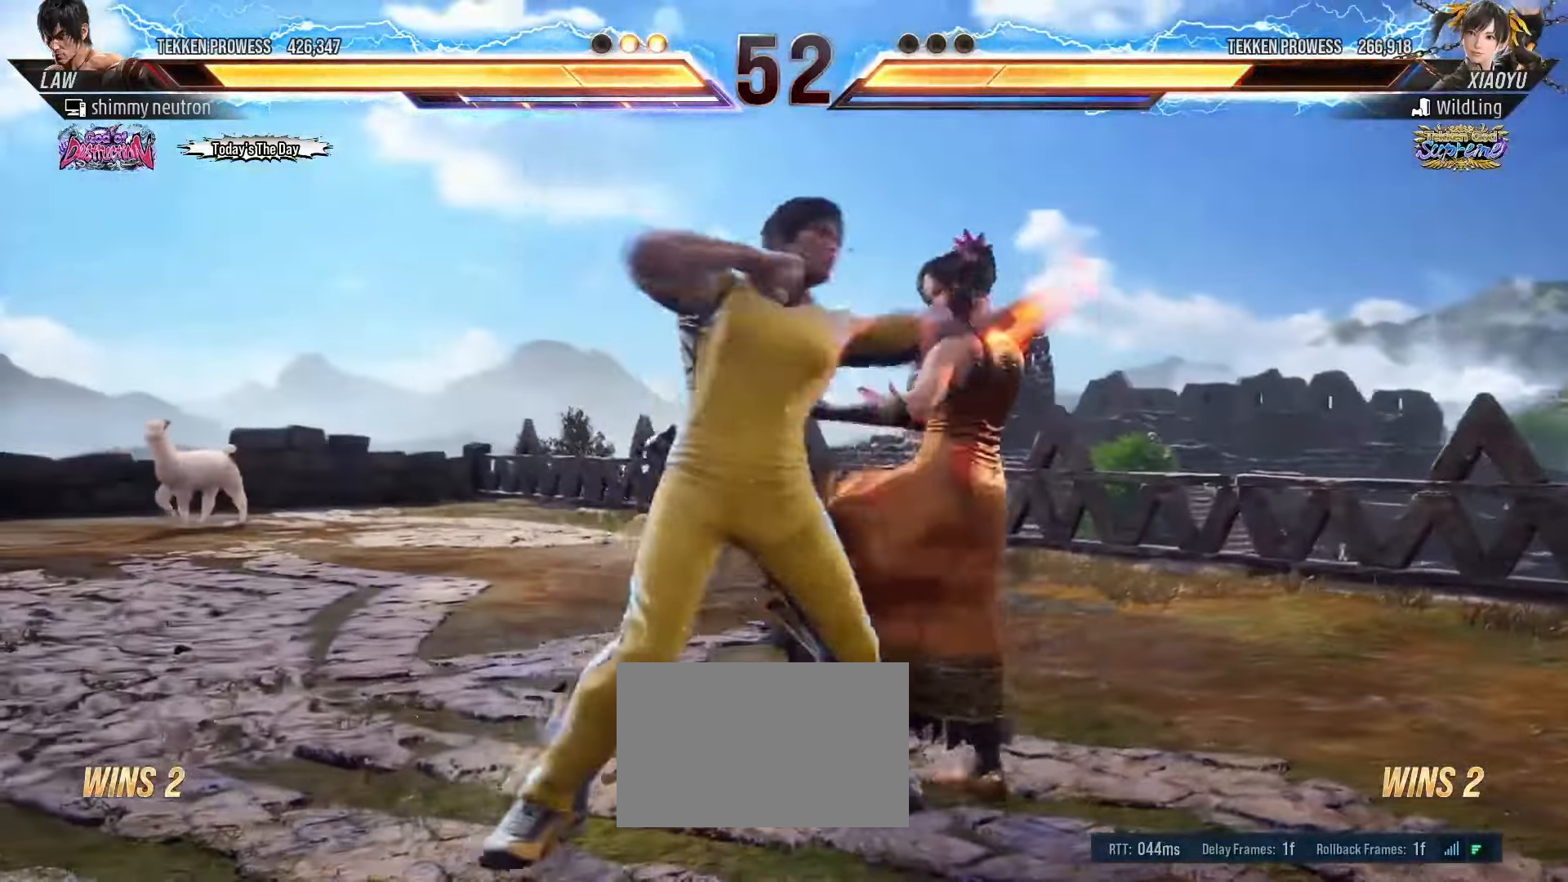
Gameplay with a controller (arcade stick); each line is a JSON object with the inputs held at the frame after it. "events" lists button and stick changes between this image and that frame as [ms after this image, input, new state], when the widget could be followed in between. Not read: L3 R3.
{"buttons": [], "left_stick": "center", "events": [[200, "TRIANGLE", "down"], [267, "TRIANGLE", "up"]]}
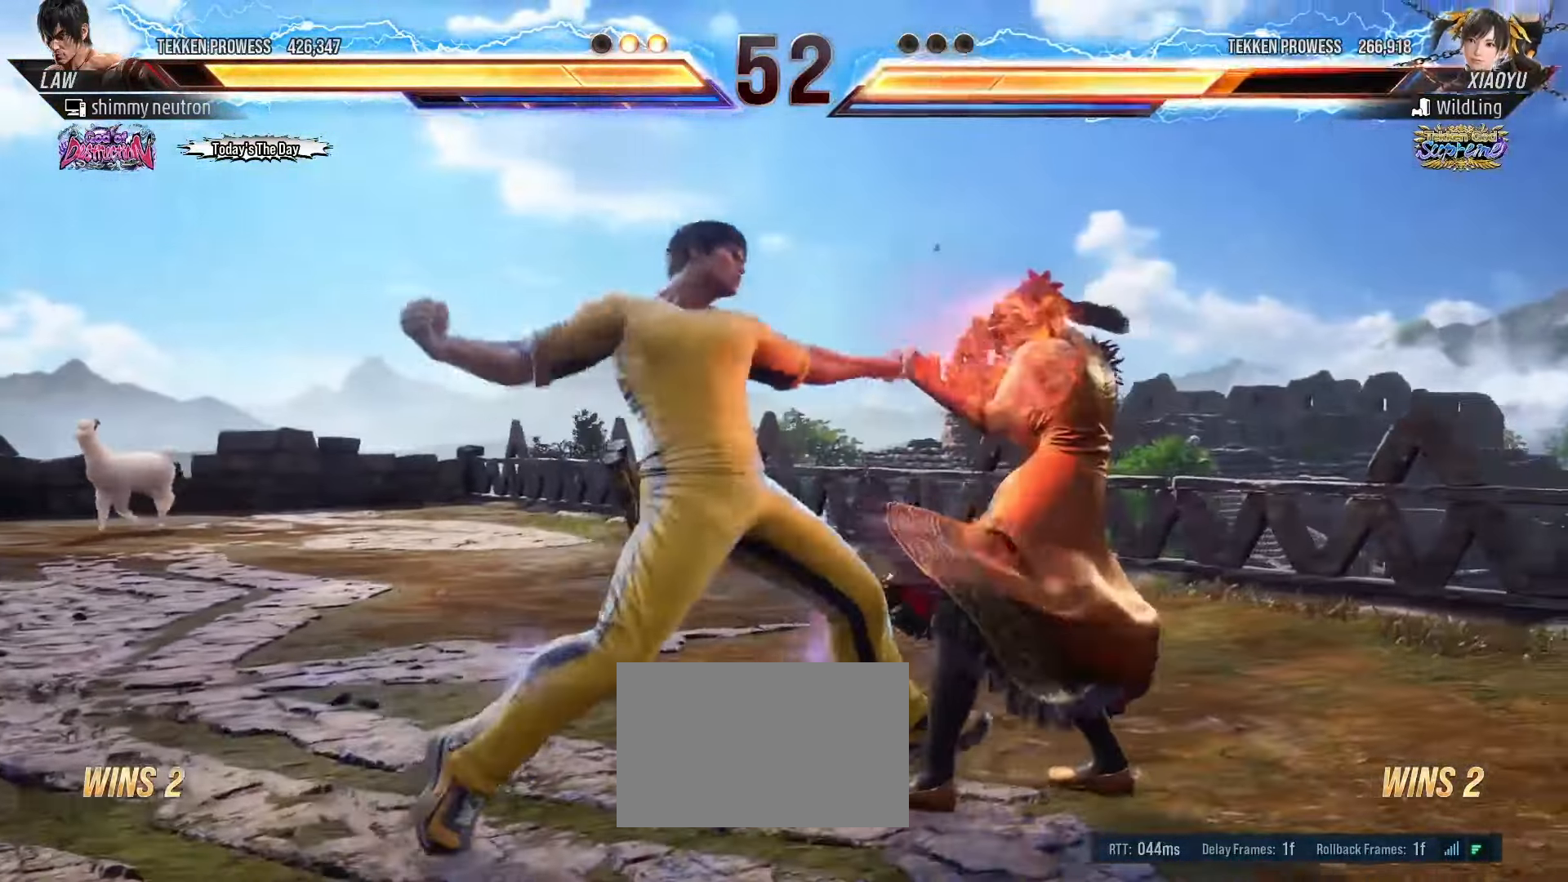
{"buttons": [], "left_stick": "down-right", "events": [[83, "left_stick", "right"], [300, "left_stick", "down-right"]]}
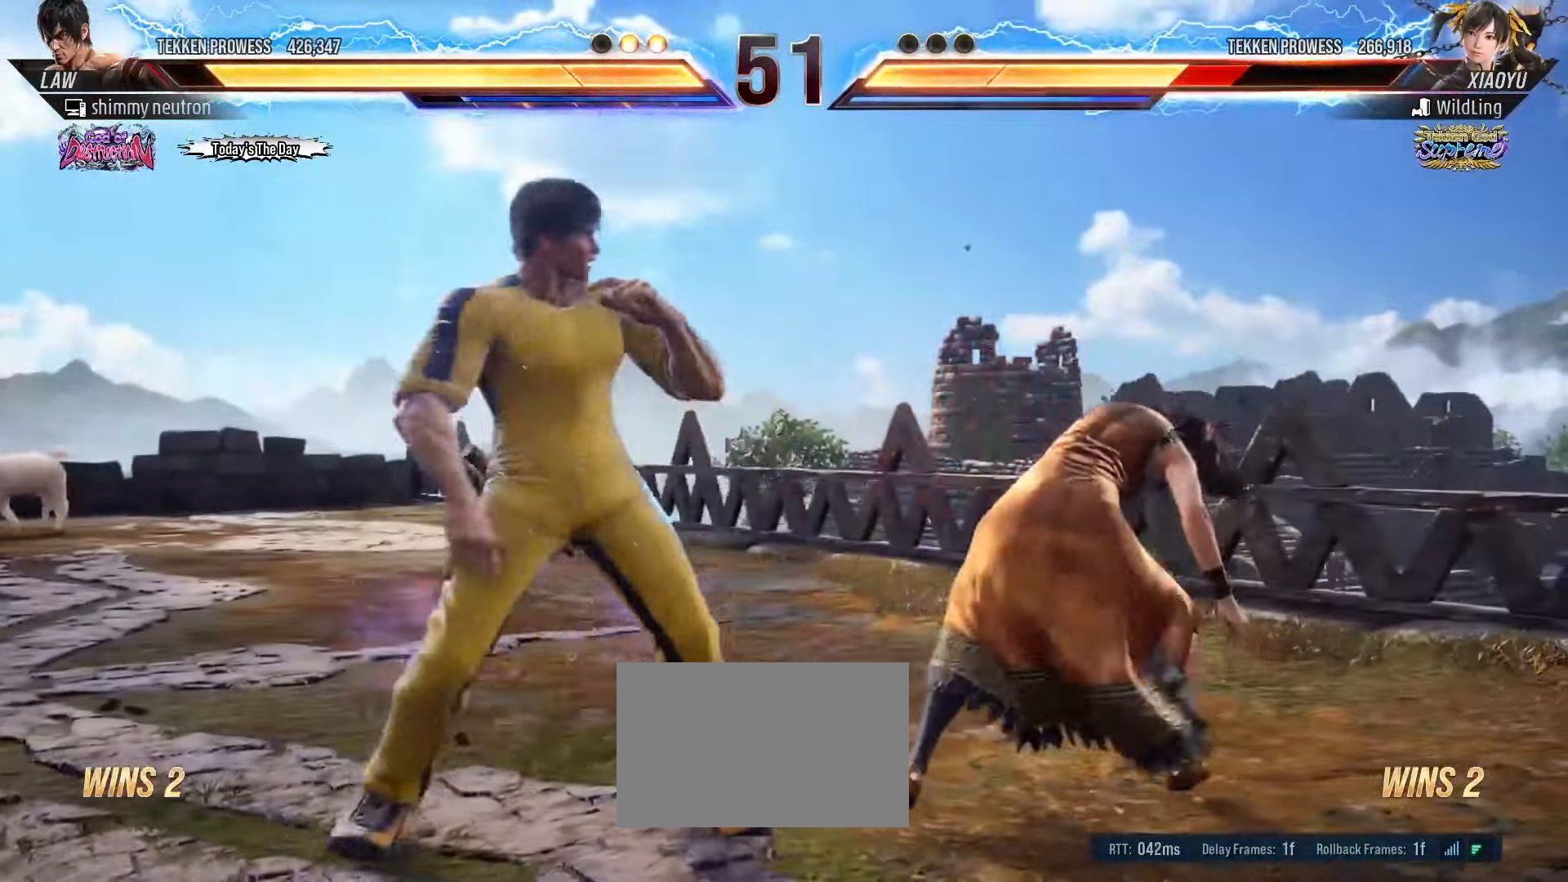
{"buttons": [], "left_stick": "down", "events": [[200, "left_stick", "down-left"], [250, "left_stick", "down"]]}
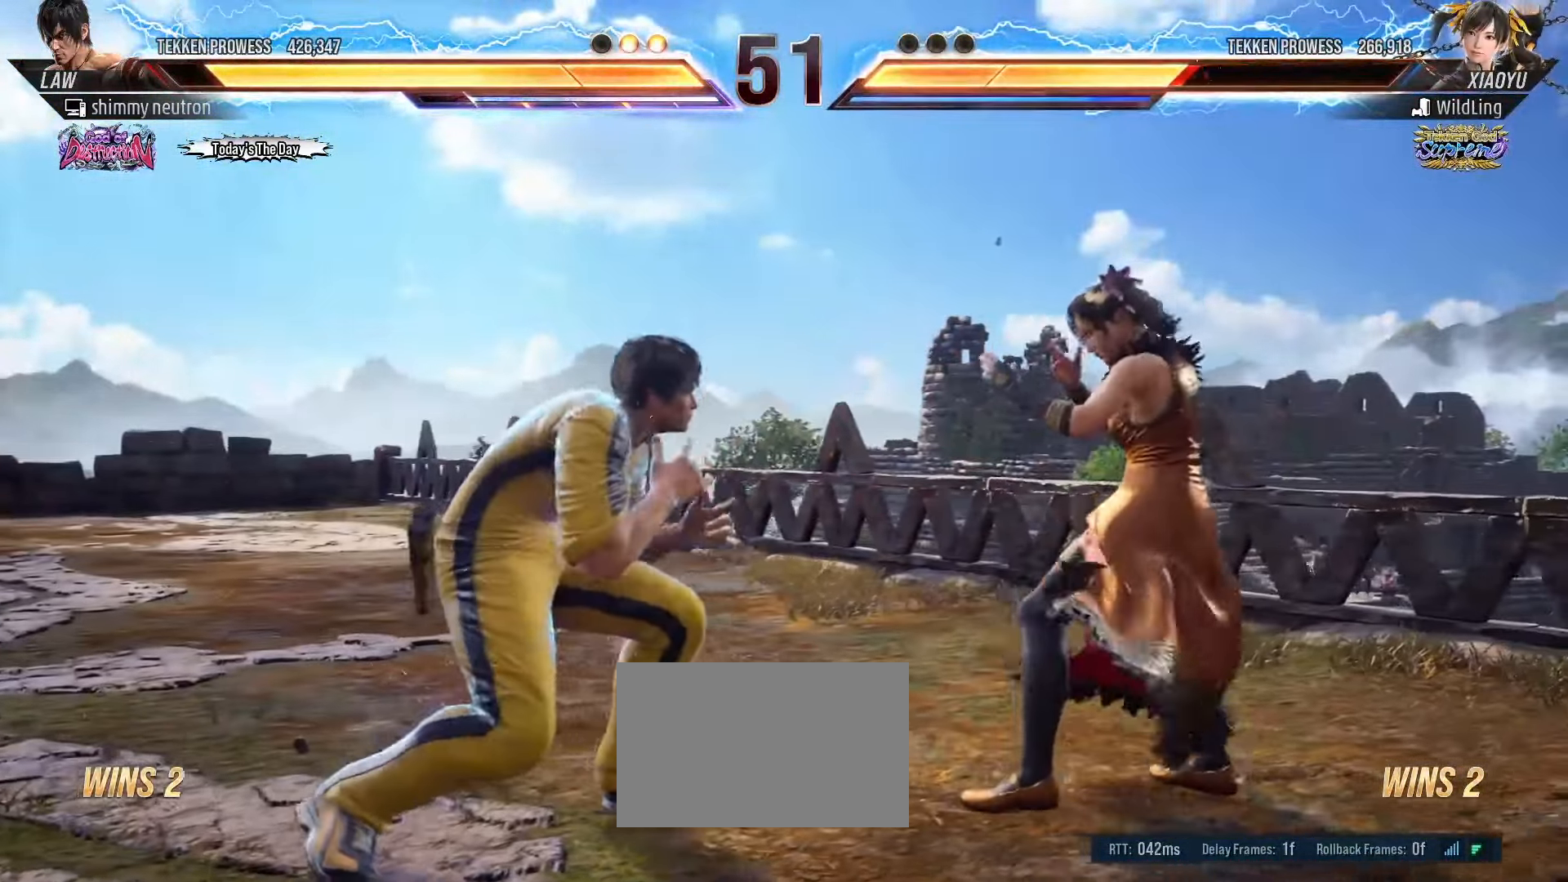
{"buttons": [], "left_stick": "right", "events": [[67, "left_stick", "down-right"], [217, "CIRCLE", "down"], [217, "left_stick", "center"], [300, "CIRCLE", "up"], [333, "left_stick", "right"]]}
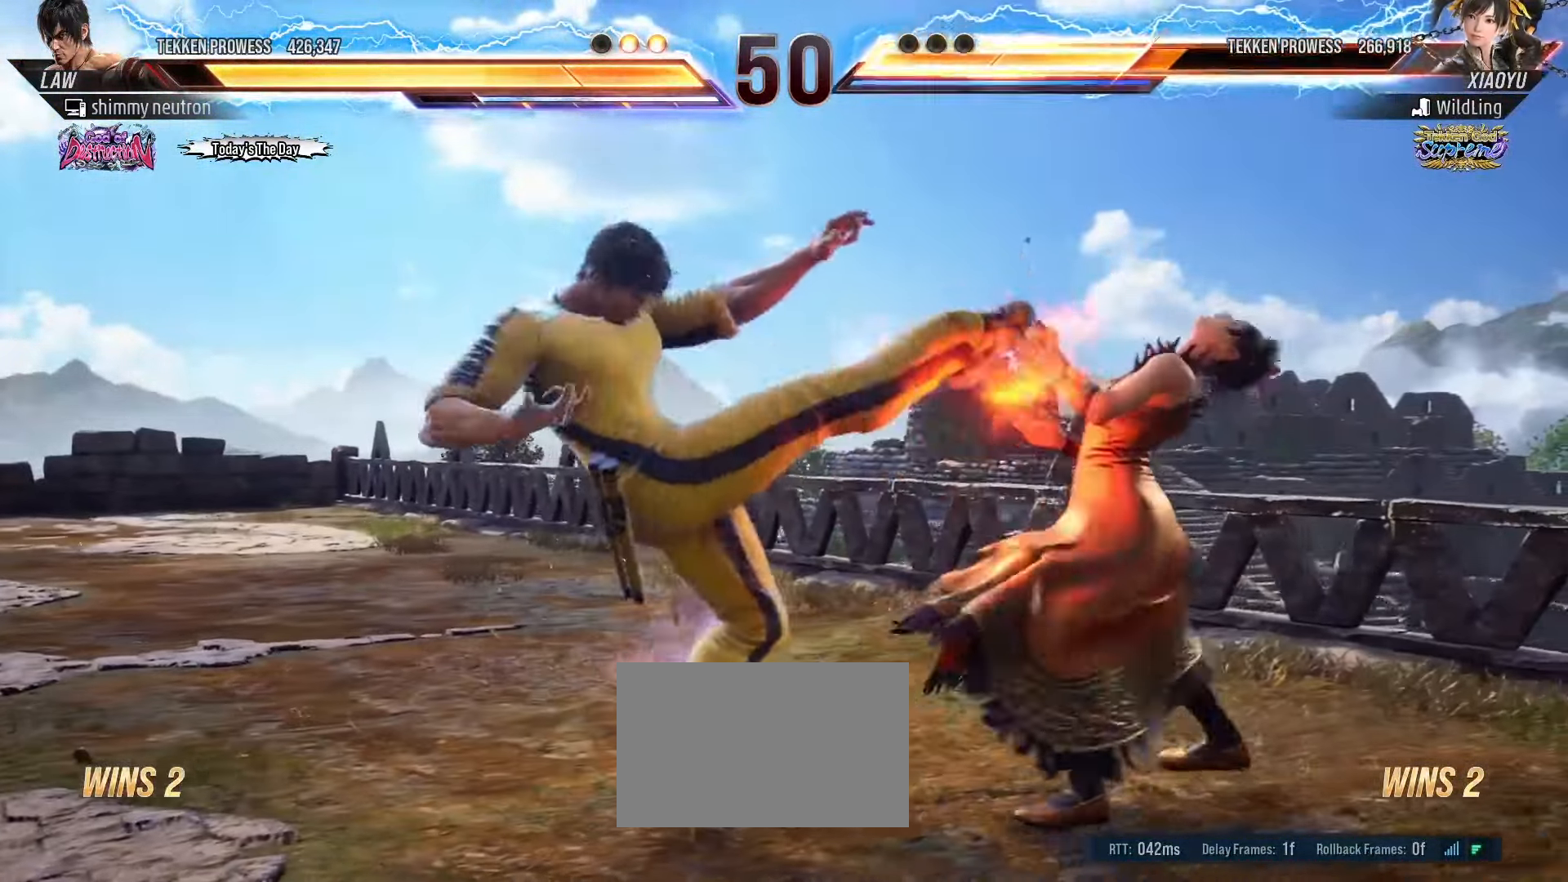
{"buttons": [], "left_stick": "right", "events": [[167, "SQUARE", "down"], [250, "SQUARE", "up"]]}
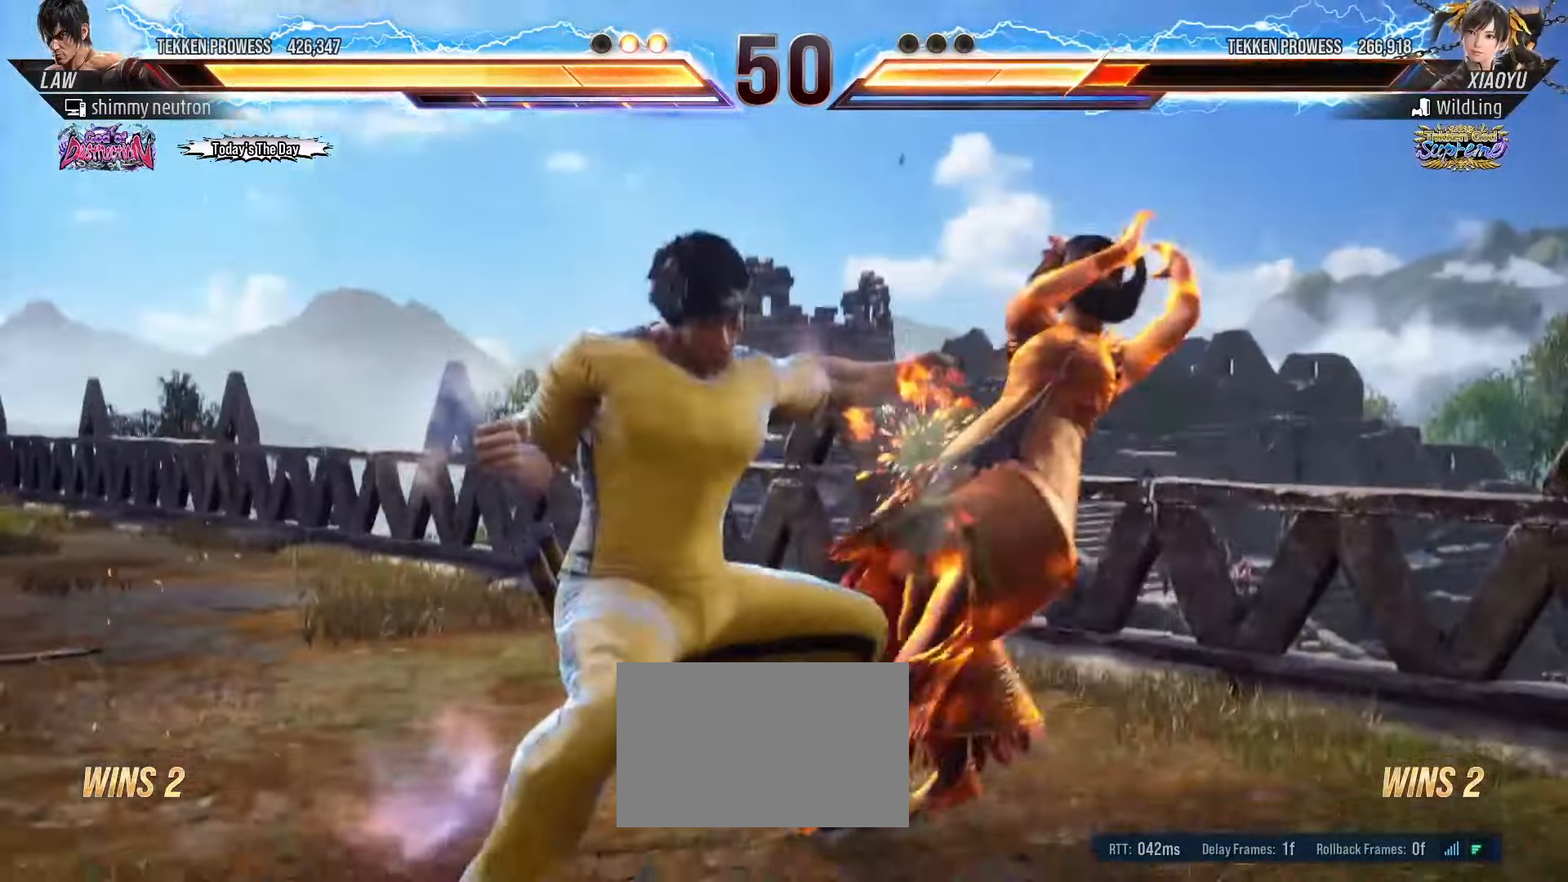
{"buttons": [], "left_stick": "right", "events": []}
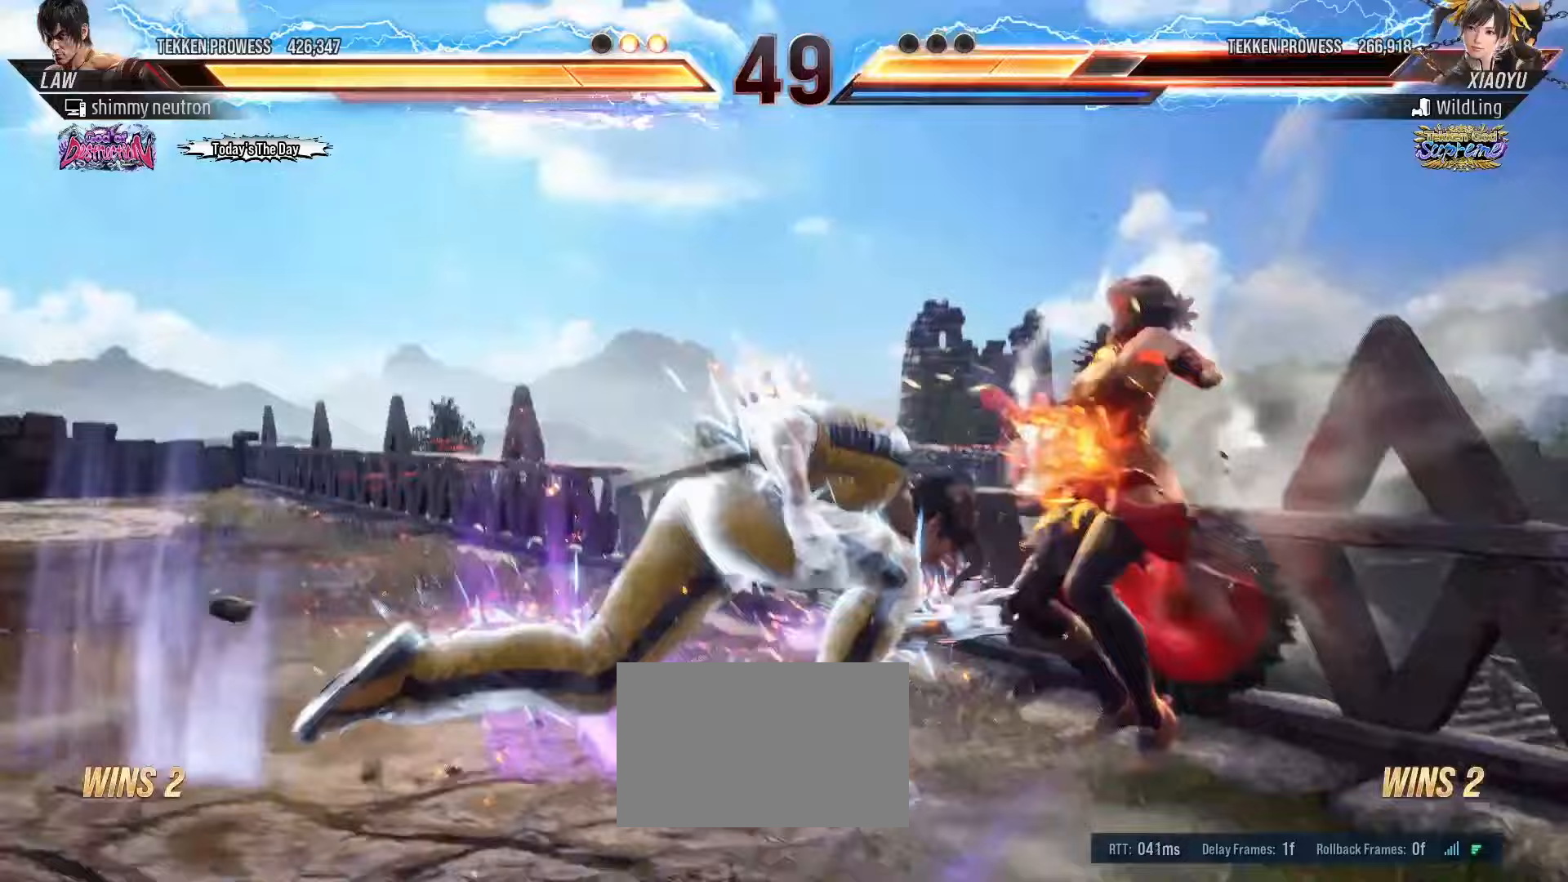
{"buttons": [], "left_stick": "right", "events": [[17, "left_stick", "center"], [250, "left_stick", "right"], [333, "left_stick", "center"], [383, "left_stick", "right"], [433, "left_stick", "center"], [483, "left_stick", "right"]]}
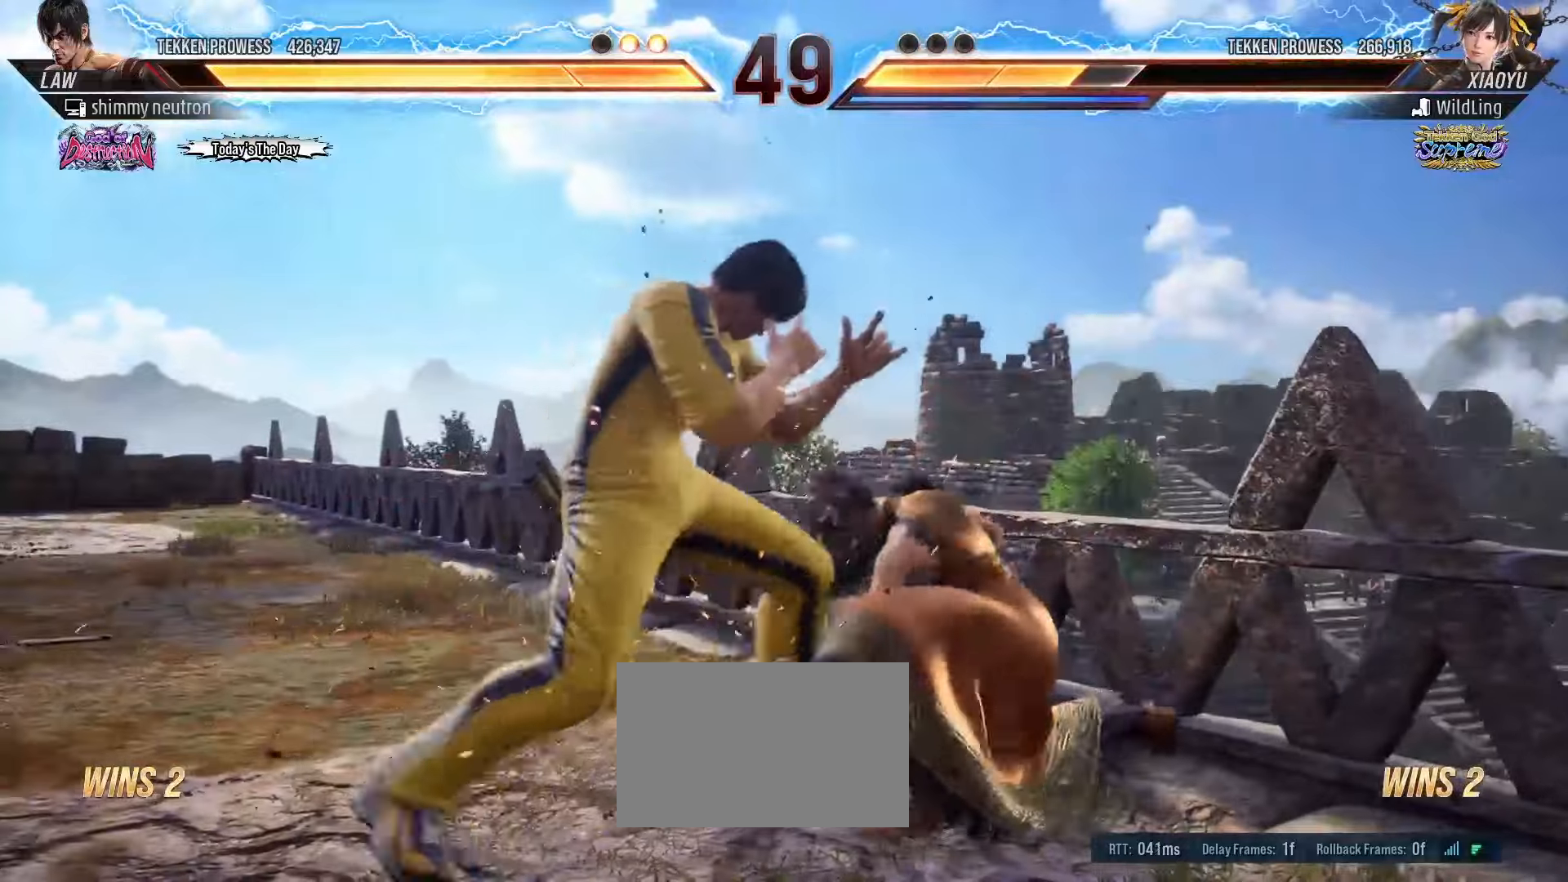
{"buttons": [], "left_stick": "center", "events": [[17, "CROSS", "down"], [100, "CROSS", "up"], [133, "left_stick", "center"], [167, "TRIANGLE", "down"], [233, "SQUARE", "down"], [283, "TRIANGLE", "up"], [317, "SQUARE", "up"], [350, "TRIANGLE", "down"], [400, "TRIANGLE", "up"]]}
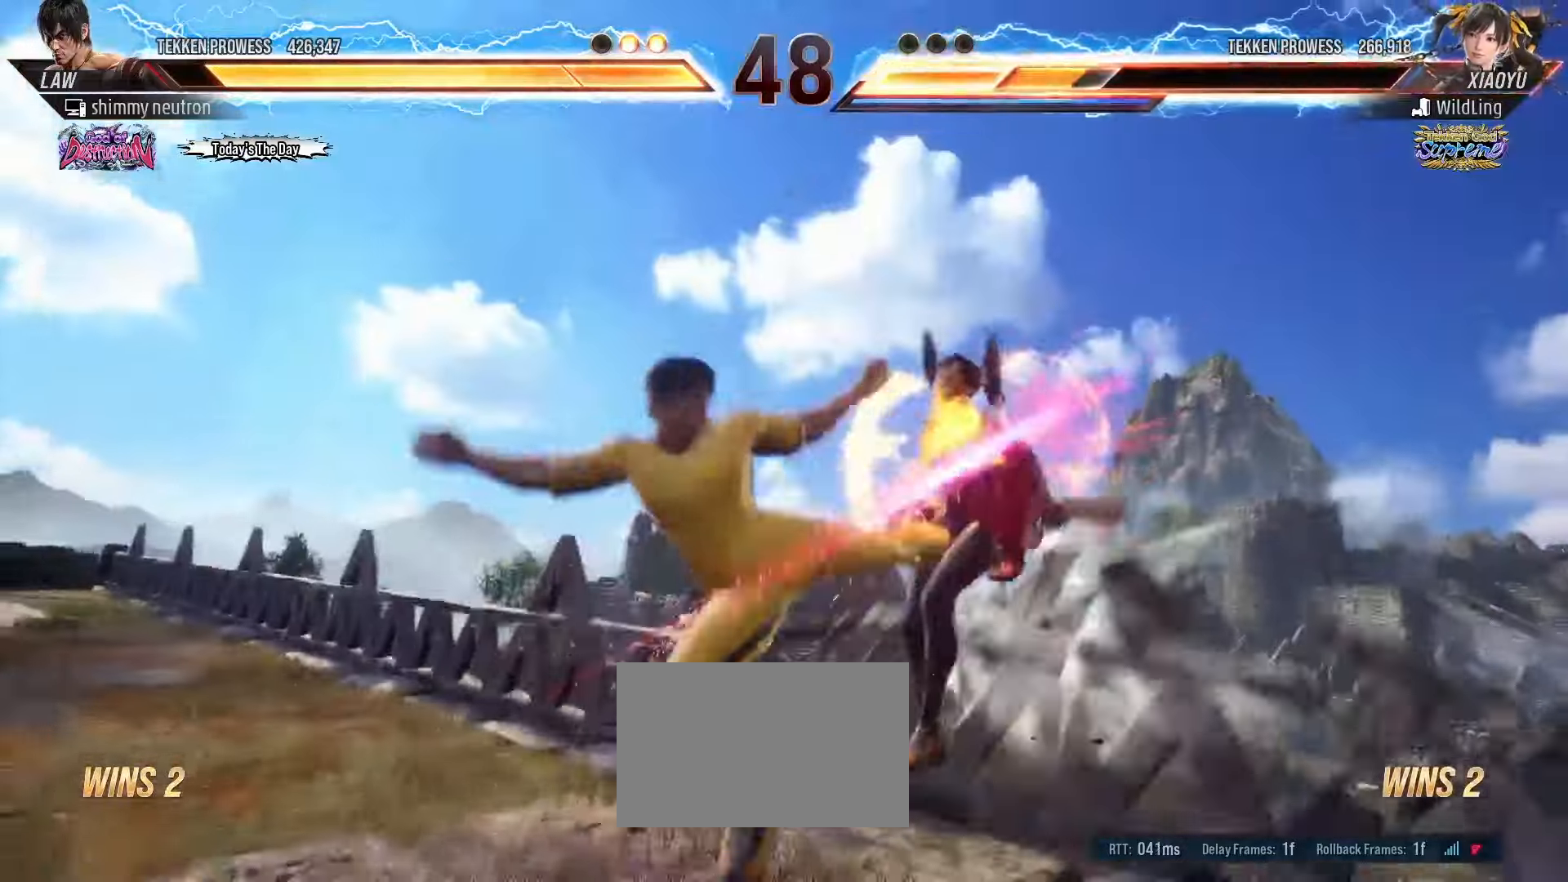
{"buttons": [], "left_stick": "center", "events": [[383, "R1", "down"], [400, "TRIANGLE", "down"], [417, "SQUARE", "down"], [500, "R1", "up"], [500, "SQUARE", "up"], [500, "TRIANGLE", "up"]]}
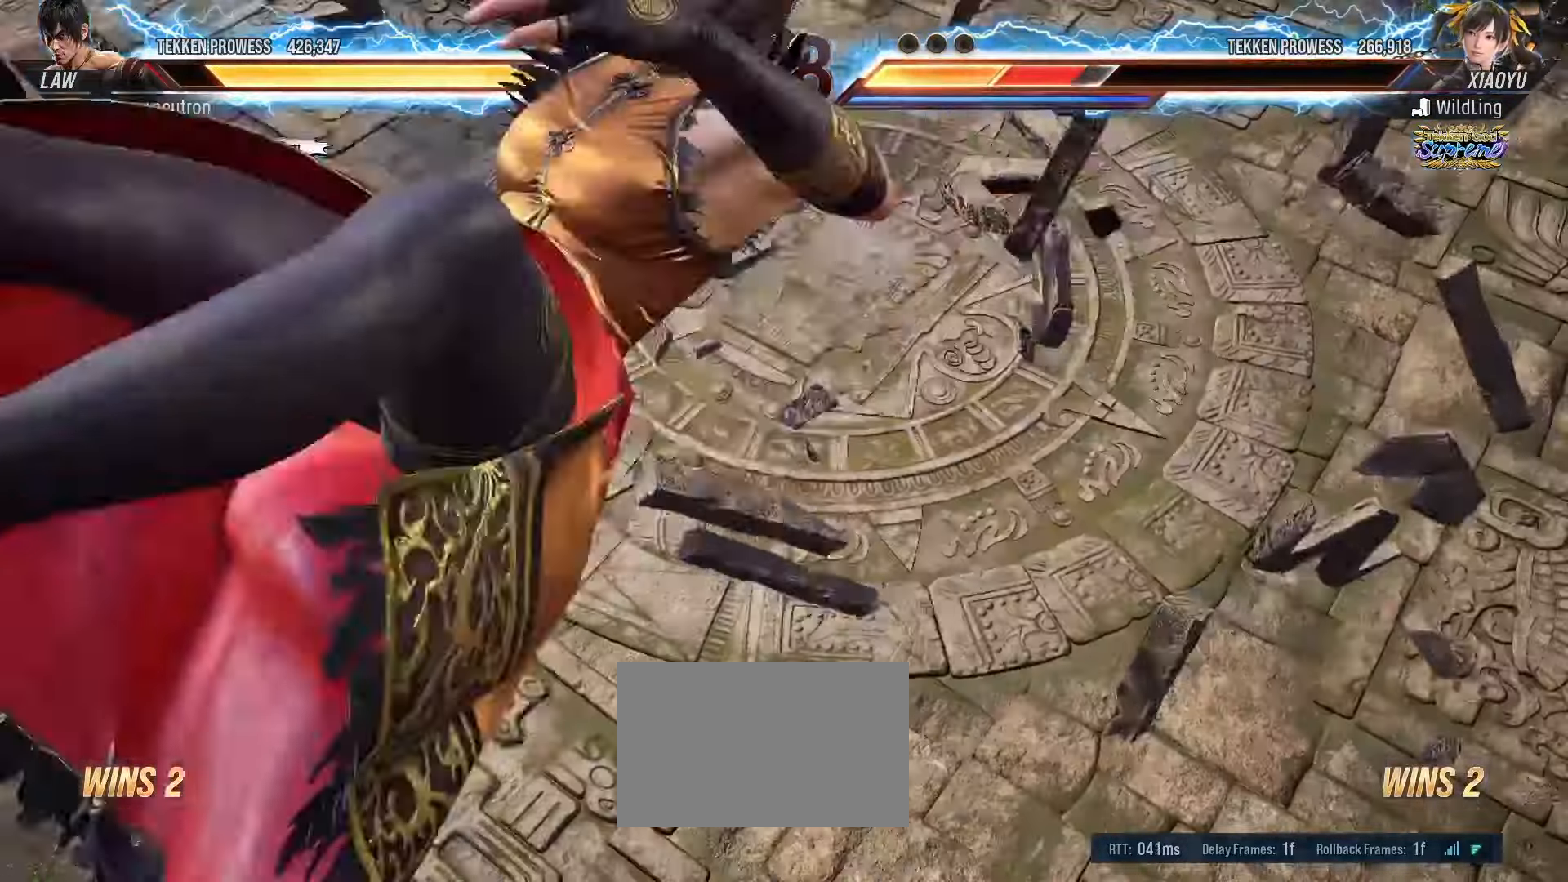
{"buttons": [], "left_stick": "center", "events": []}
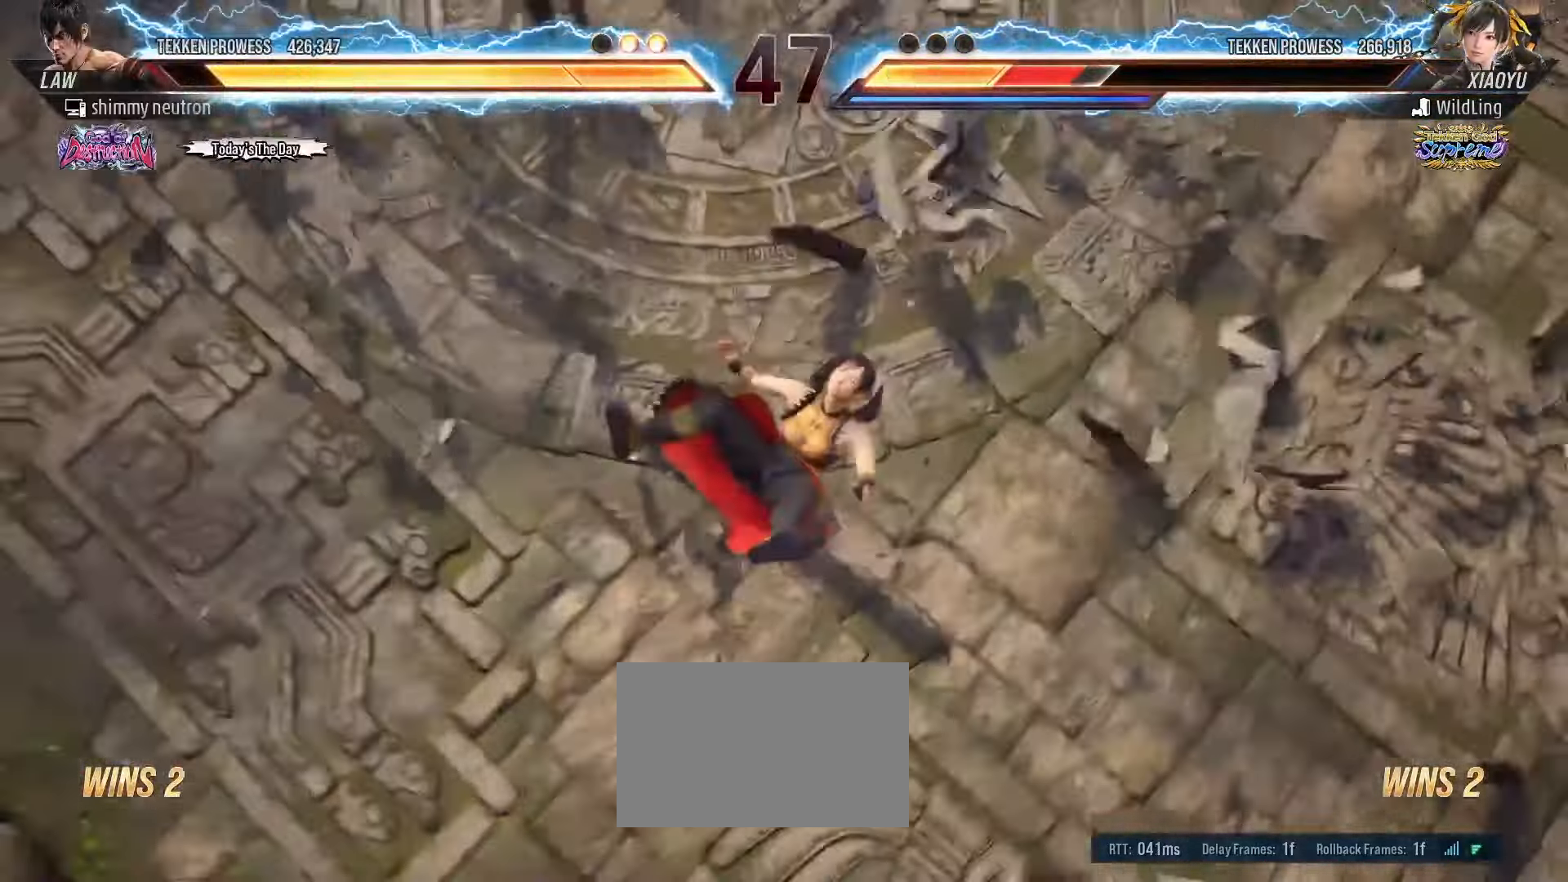
{"buttons": [], "left_stick": "center", "events": []}
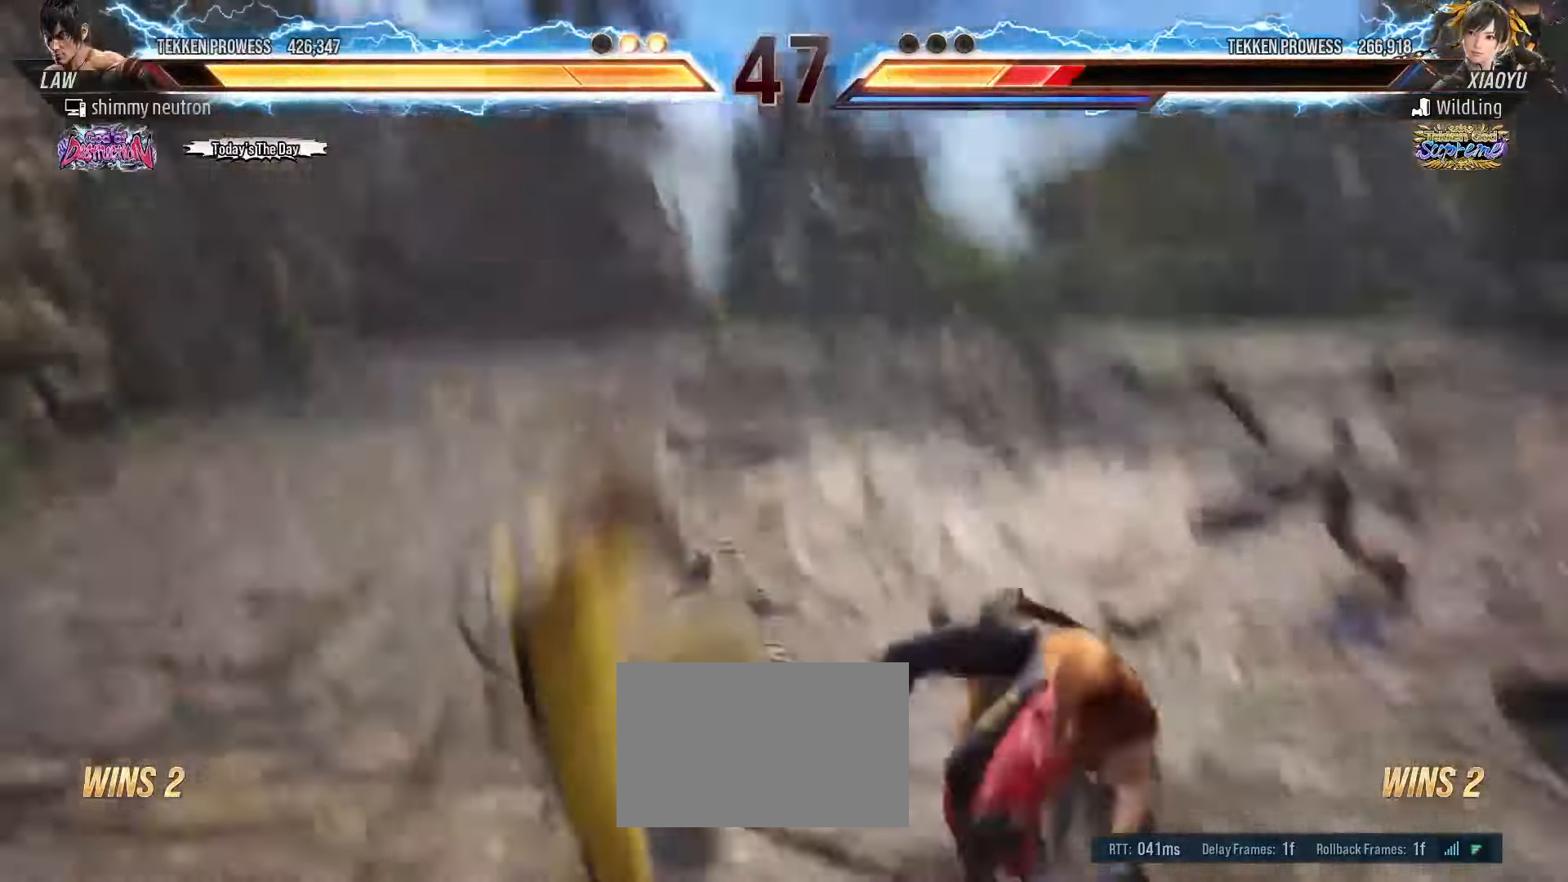
{"buttons": [], "left_stick": "up", "events": [[350, "CIRCLE", "down"], [450, "CIRCLE", "up"], [467, "left_stick", "up"]]}
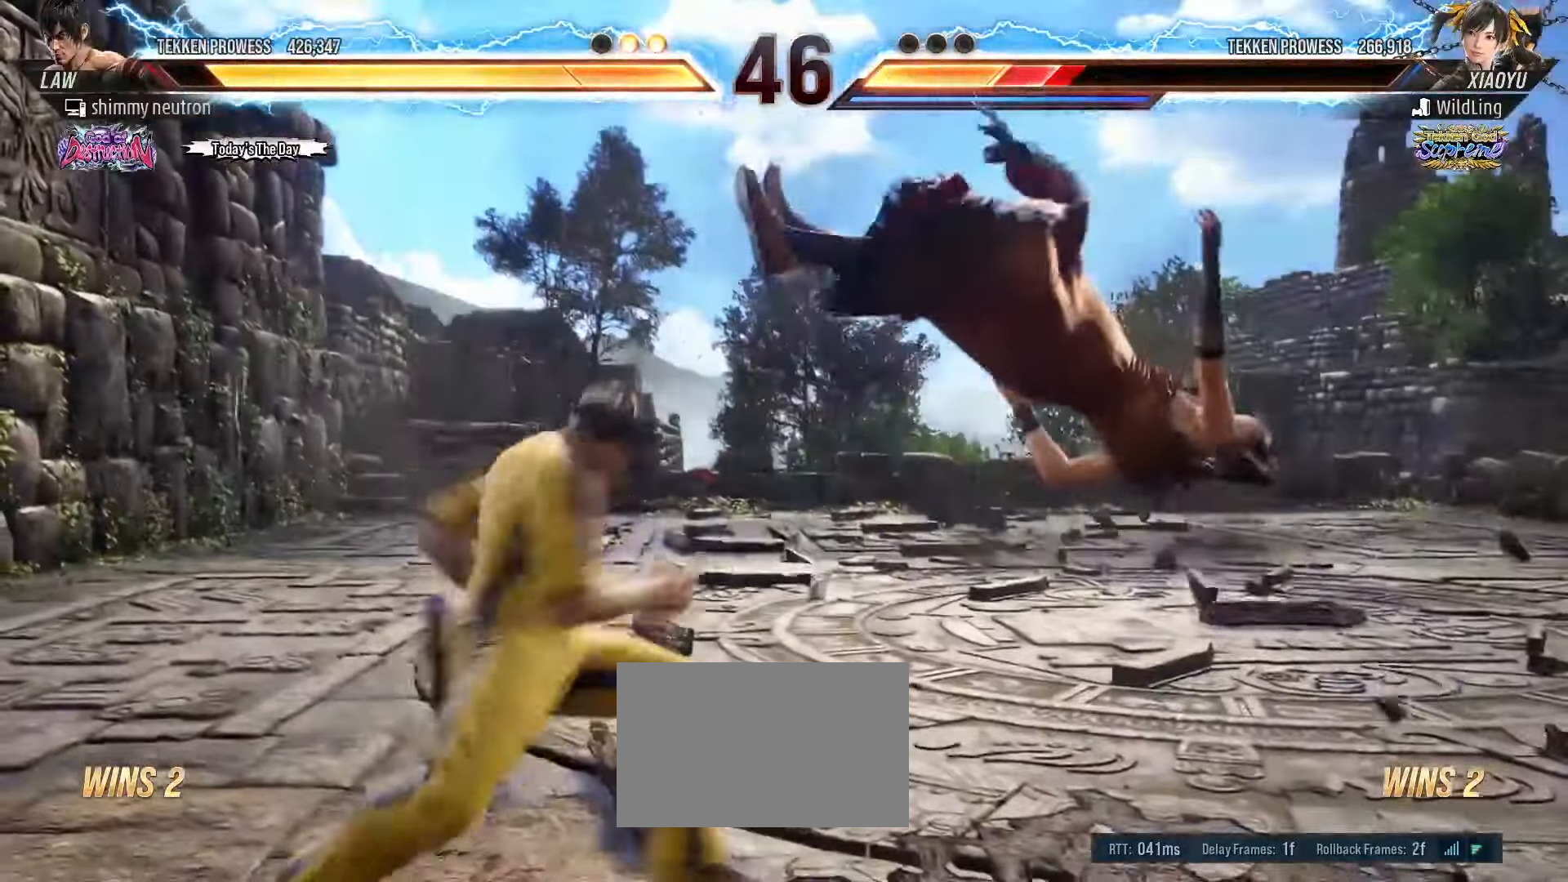
{"buttons": ["CROSS"], "left_stick": "center", "events": [[17, "CROSS", "down"], [100, "CROSS", "up"], [167, "CROSS", "down"], [233, "CROSS", "up"], [283, "left_stick", "center"], [300, "CROSS", "down"], [367, "CROSS", "up"], [433, "CROSS", "down"]]}
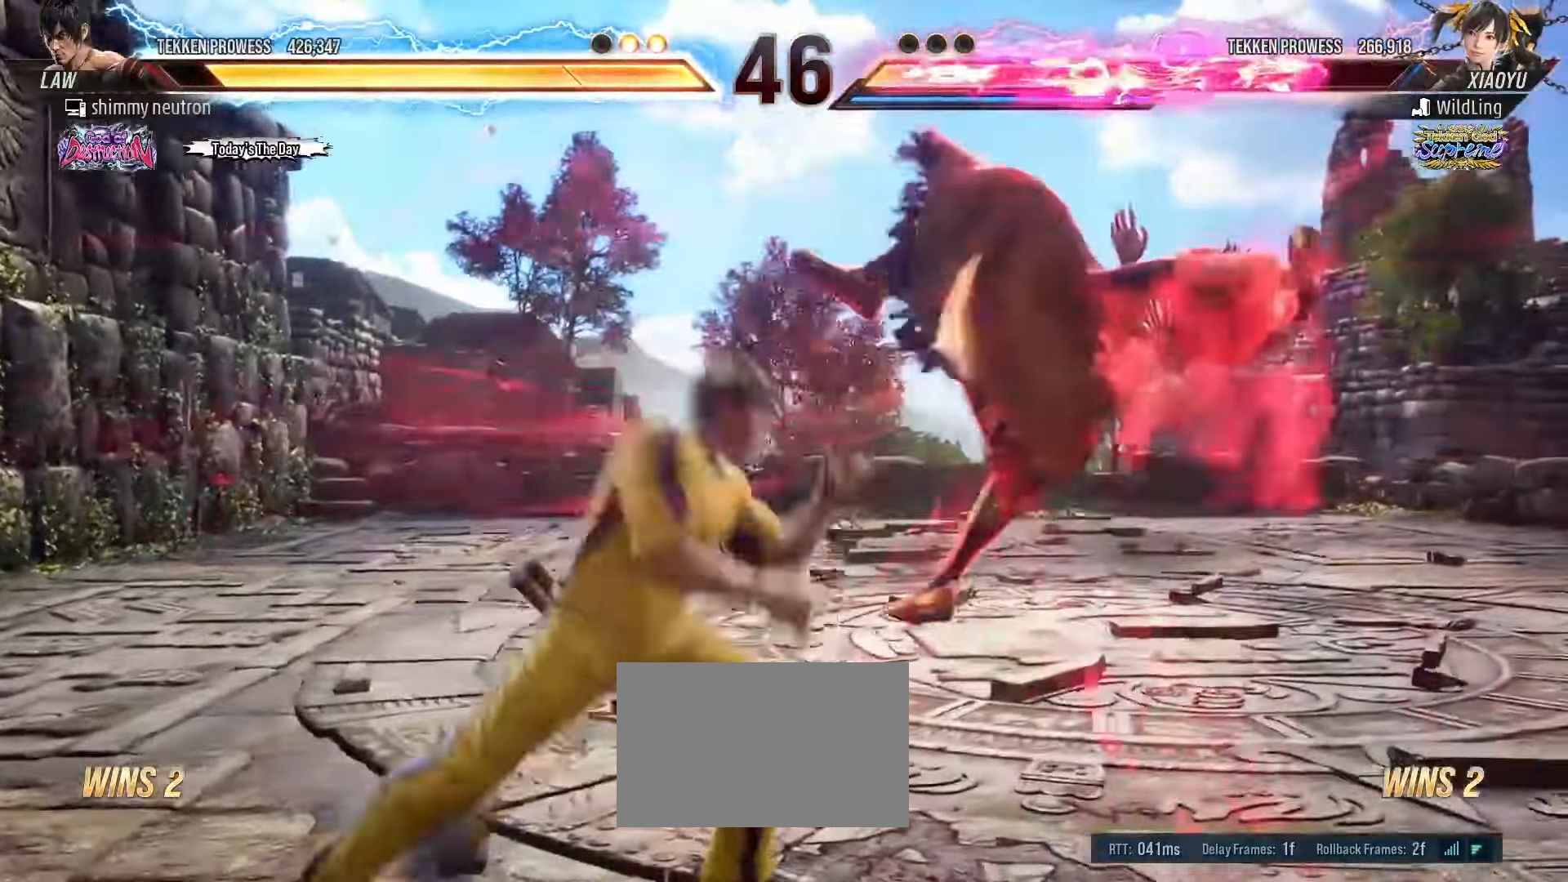
{"buttons": [], "left_stick": "right", "events": [[17, "CROSS", "up"], [50, "CROSS", "down"], [167, "CROSS", "up"], [333, "left_stick", "right"], [417, "left_stick", "center"], [467, "left_stick", "right"]]}
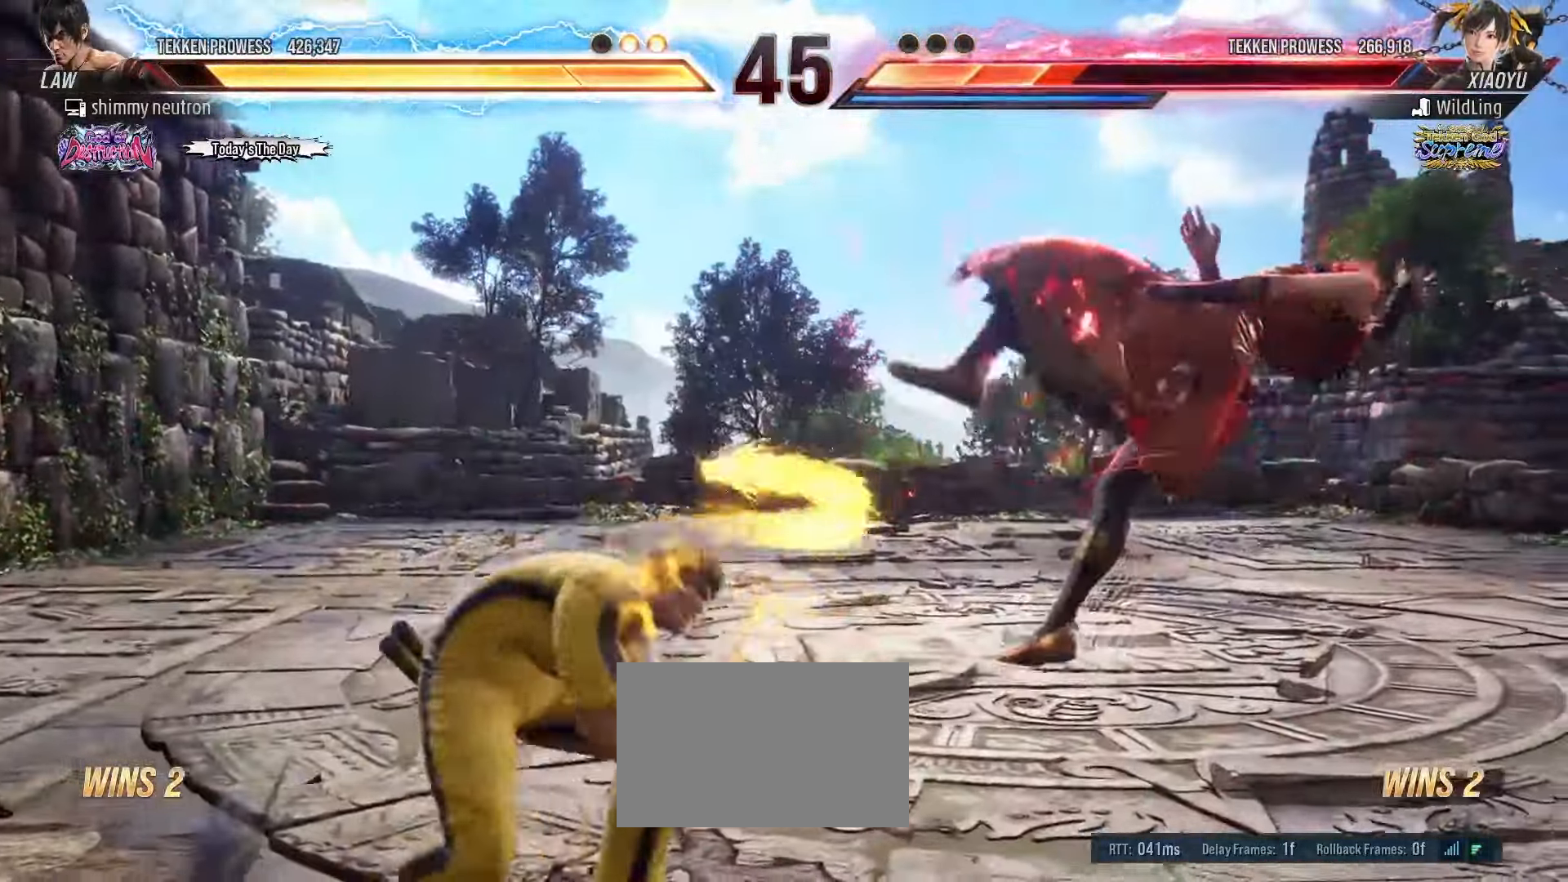
{"buttons": [], "left_stick": "right", "events": [[67, "left_stick", "center"], [83, "SQUARE", "down"], [217, "SQUARE", "up"], [383, "left_stick", "right"], [433, "left_stick", "center"], [483, "left_stick", "right"]]}
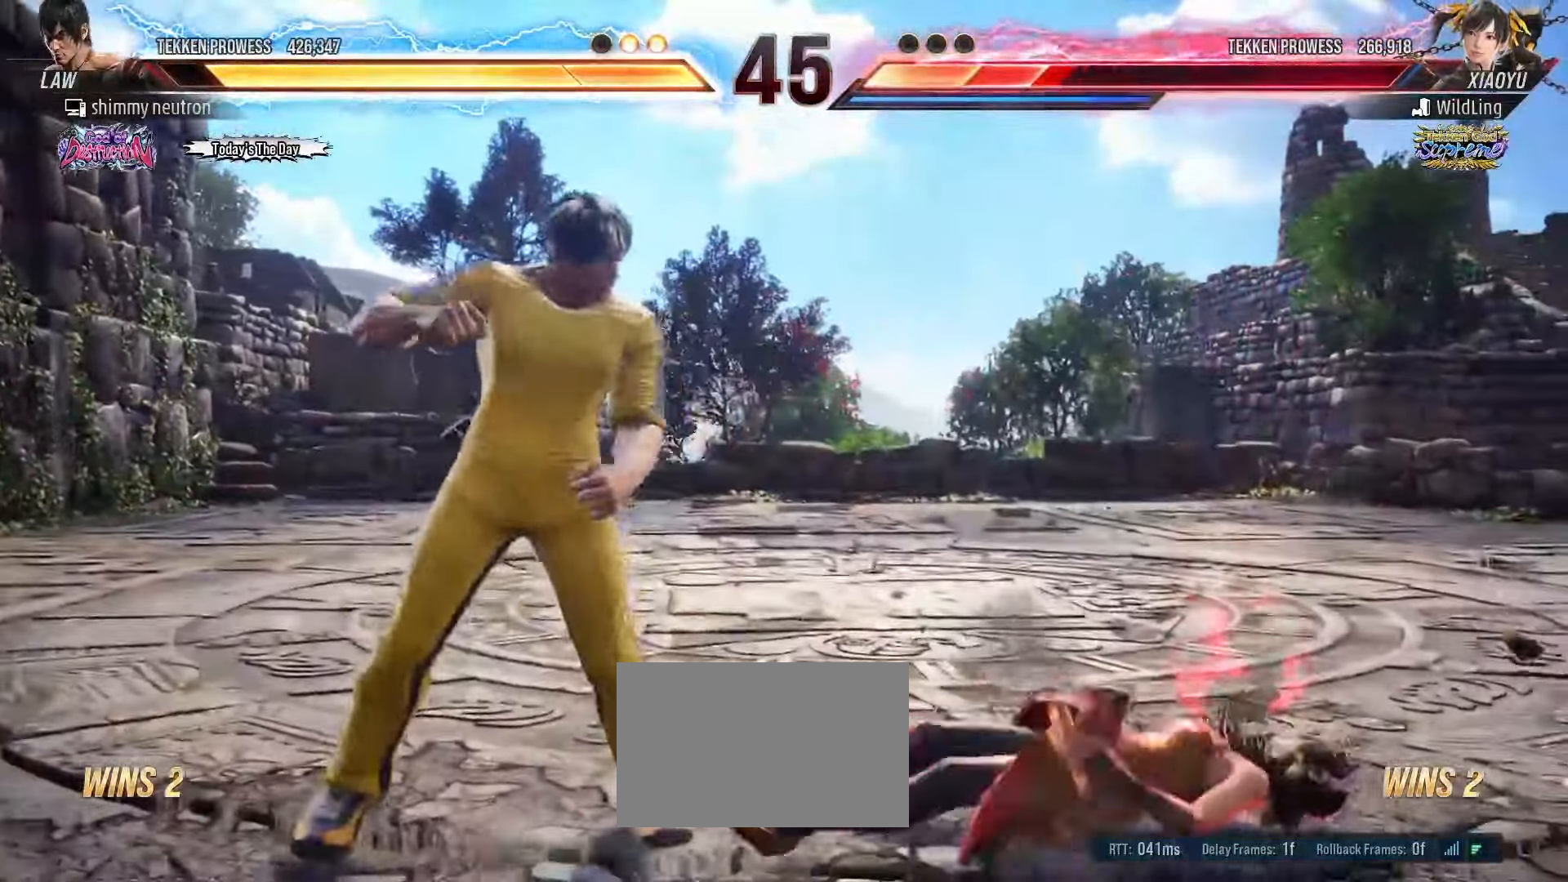
{"buttons": [], "left_stick": "down-right", "events": [[200, "left_stick", "down"], [450, "left_stick", "down-right"]]}
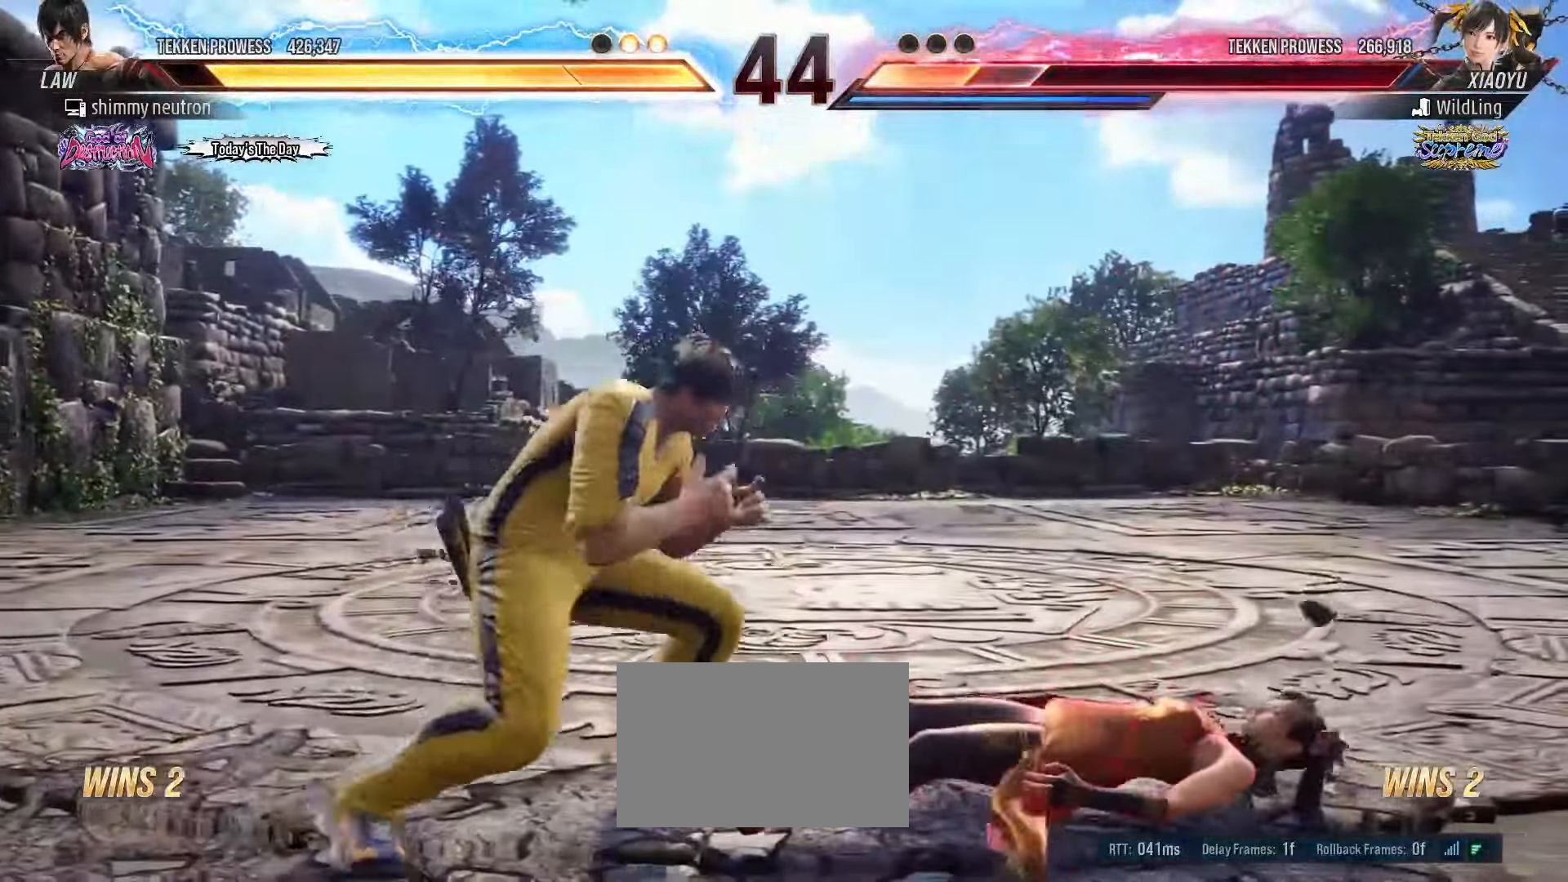
{"buttons": [], "left_stick": "down", "events": [[100, "left_stick", "left"], [200, "left_stick", "center"], [267, "left_stick", "left"], [467, "left_stick", "down"]]}
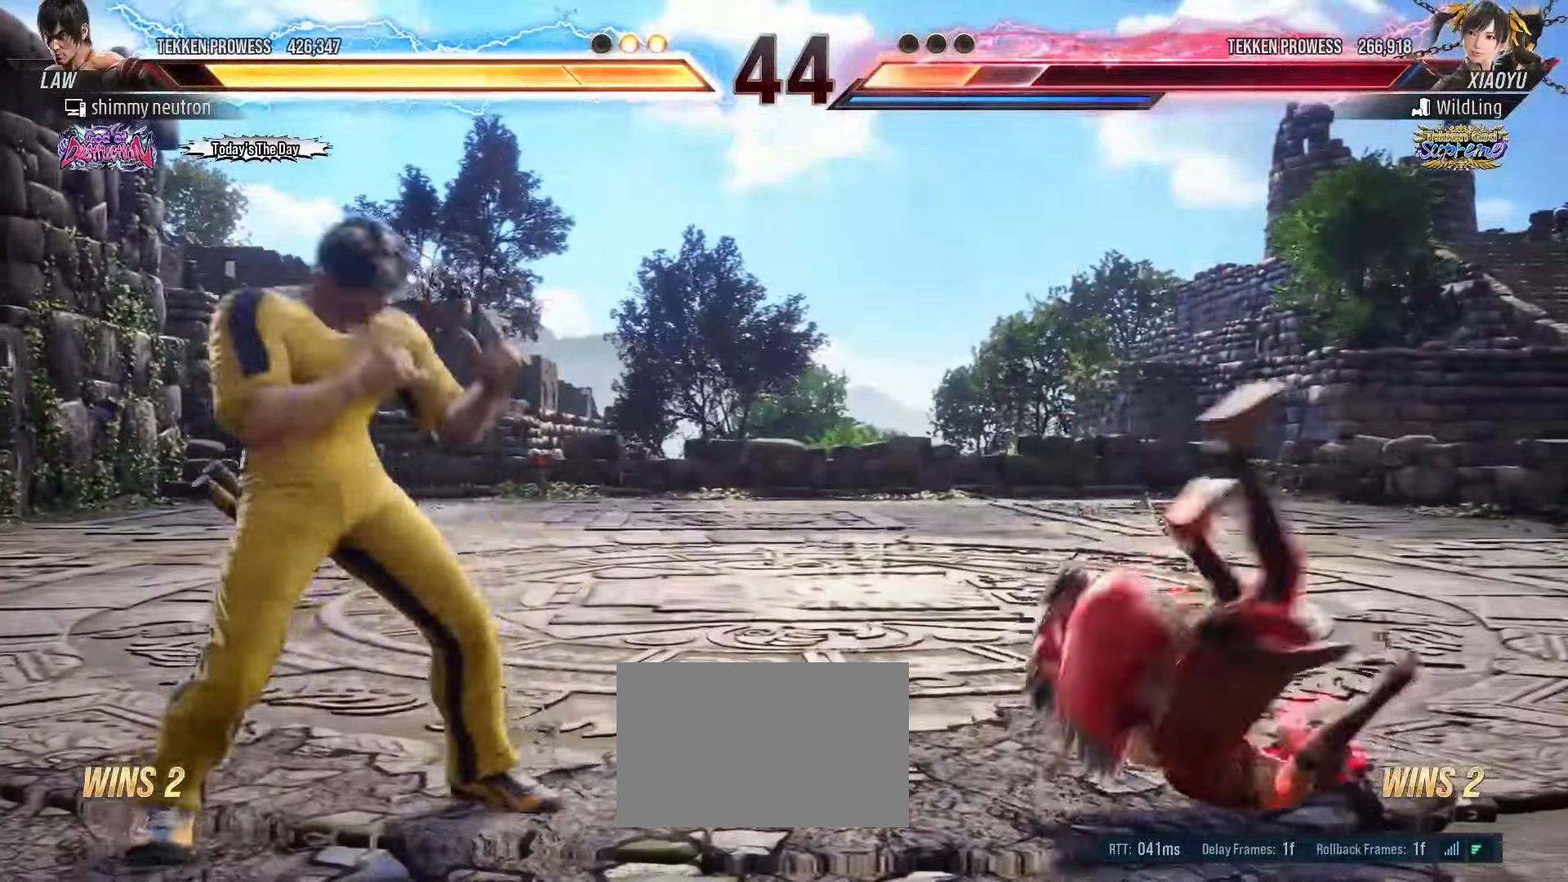
{"buttons": ["CROSS", "CIRCLE"], "left_stick": "center", "events": [[150, "left_stick", "left"], [283, "left_stick", "center"], [350, "left_stick", "left"], [450, "left_stick", "center"], [483, "CIRCLE", "down"], [500, "CROSS", "down"]]}
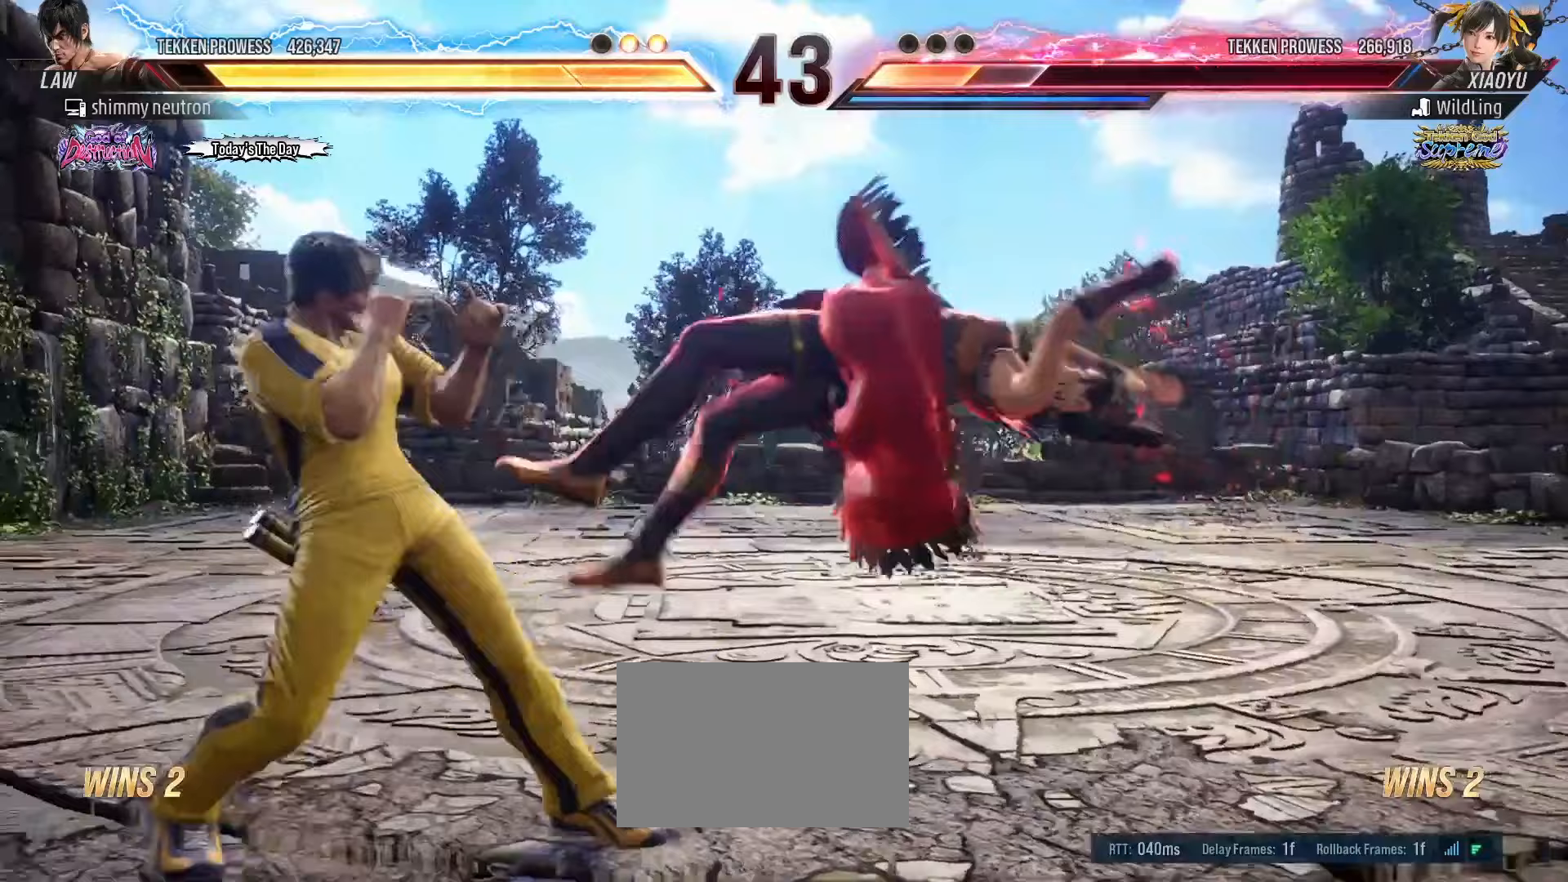
{"buttons": [], "left_stick": "center", "events": [[67, "CIRCLE", "up"], [67, "CROSS", "up"], [133, "CIRCLE", "down"], [133, "CROSS", "down"], [200, "CROSS", "up"], [217, "CIRCLE", "up"], [267, "CIRCLE", "down"], [267, "CROSS", "down"], [333, "CIRCLE", "up"], [333, "CROSS", "up"], [417, "CIRCLE", "down"], [417, "CROSS", "down"], [467, "CIRCLE", "up"], [467, "CROSS", "up"]]}
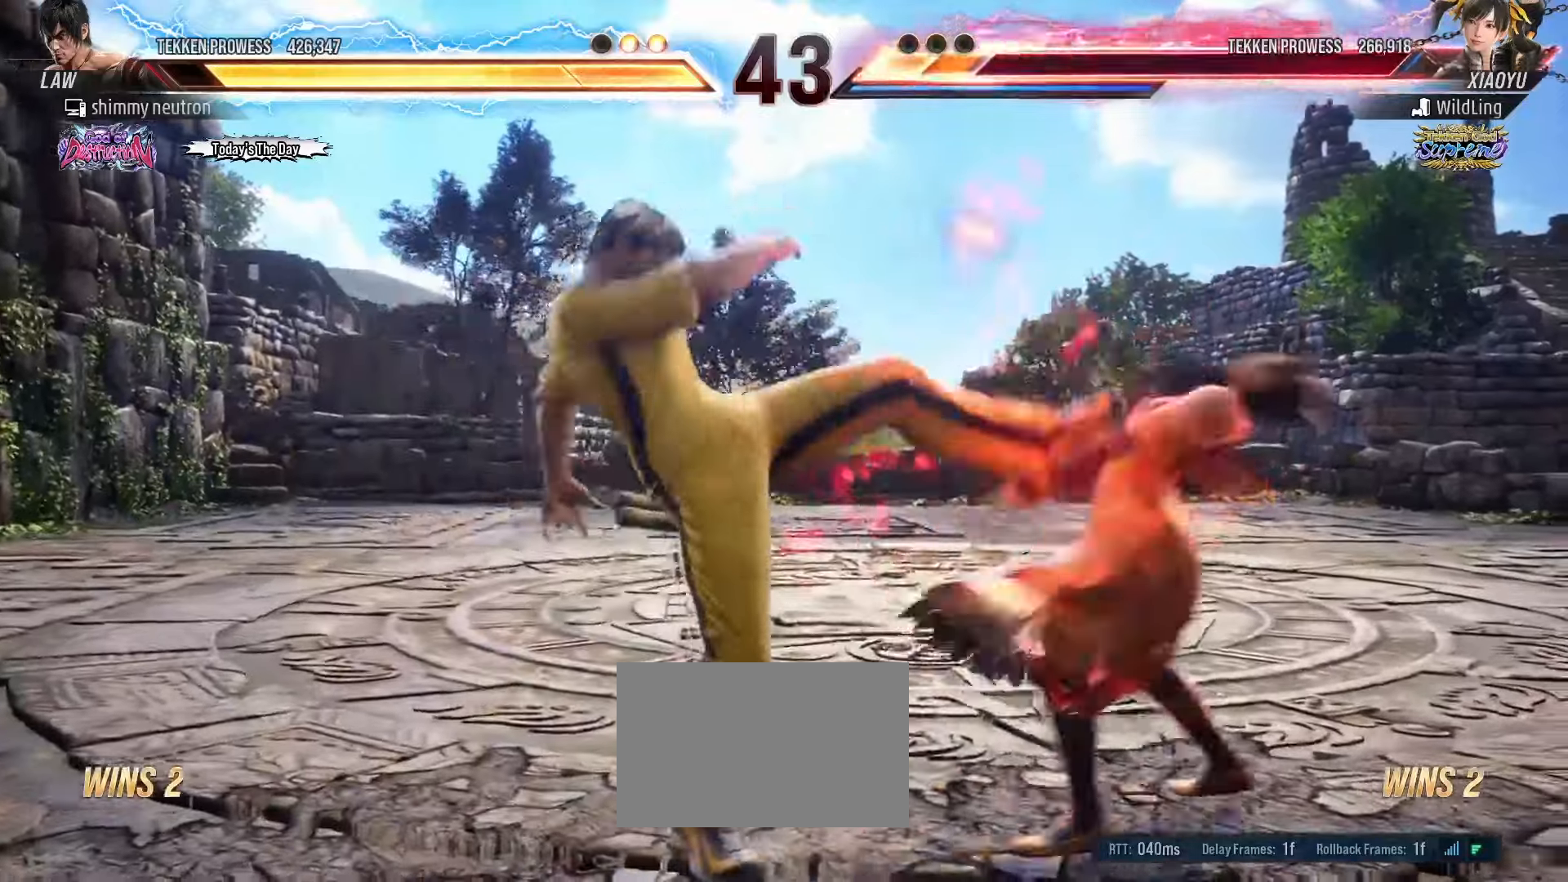
{"buttons": [], "left_stick": "center", "events": [[17, "CIRCLE", "down"], [17, "CROSS", "down"], [67, "CIRCLE", "up"], [67, "CROSS", "up"]]}
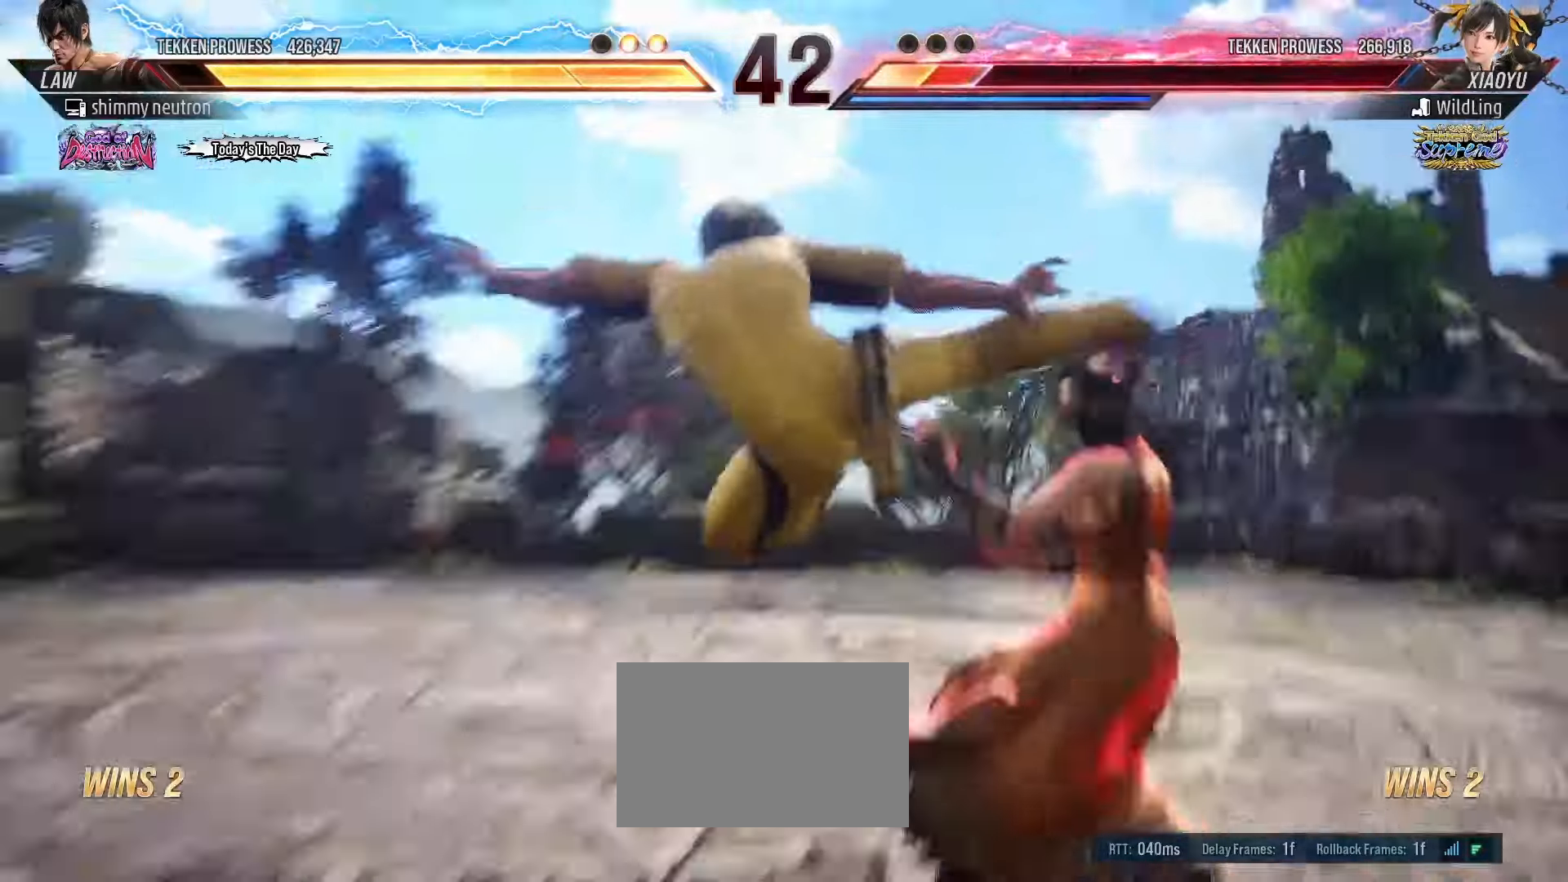
{"buttons": [], "left_stick": "center", "events": []}
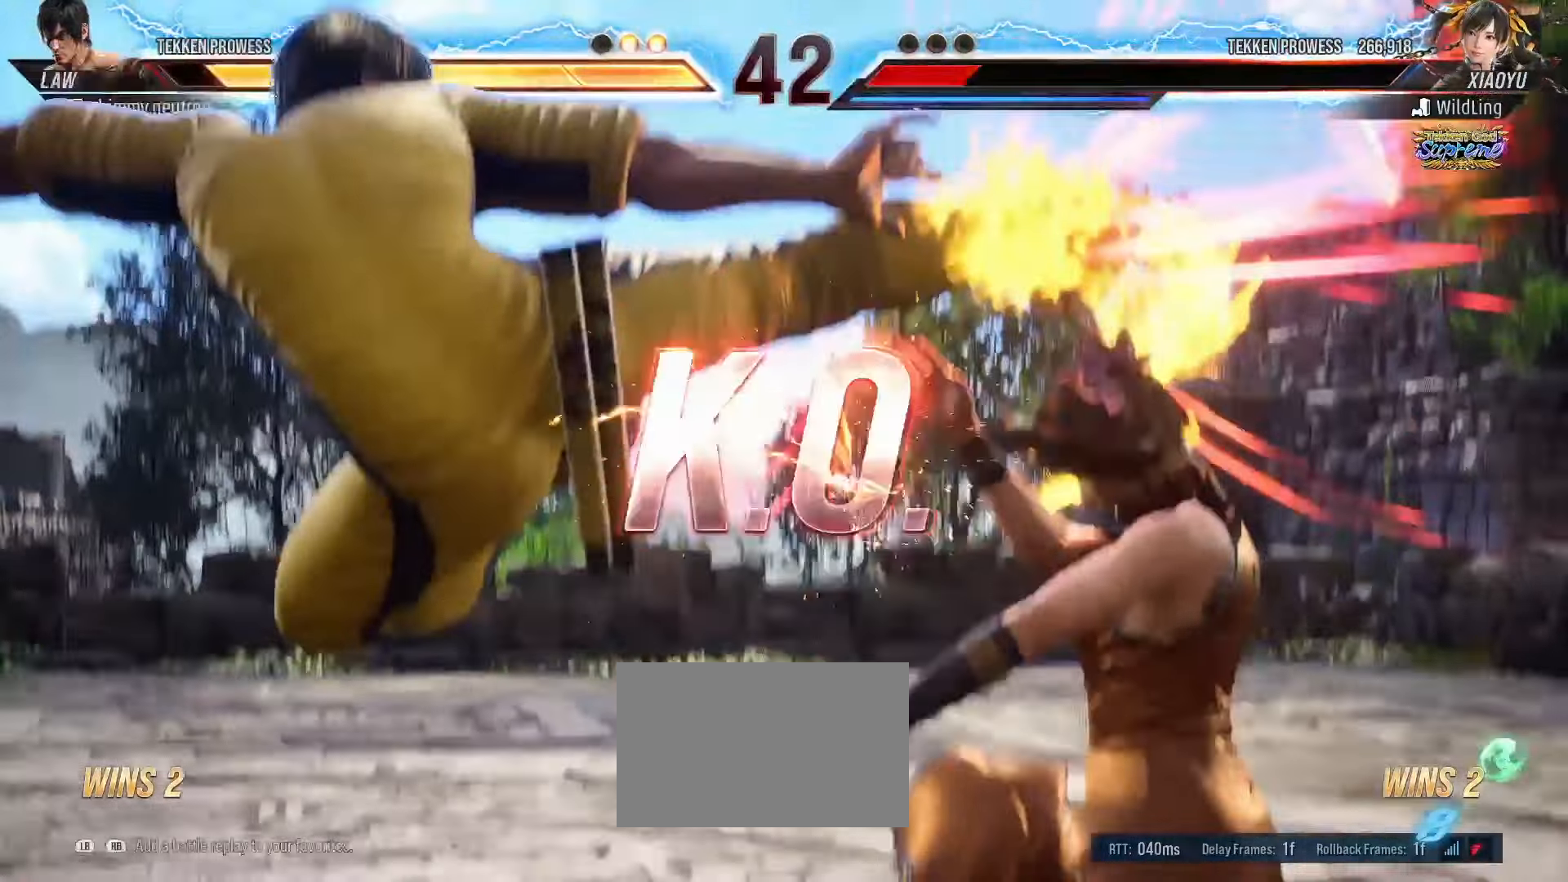
{"buttons": [], "left_stick": "center", "events": []}
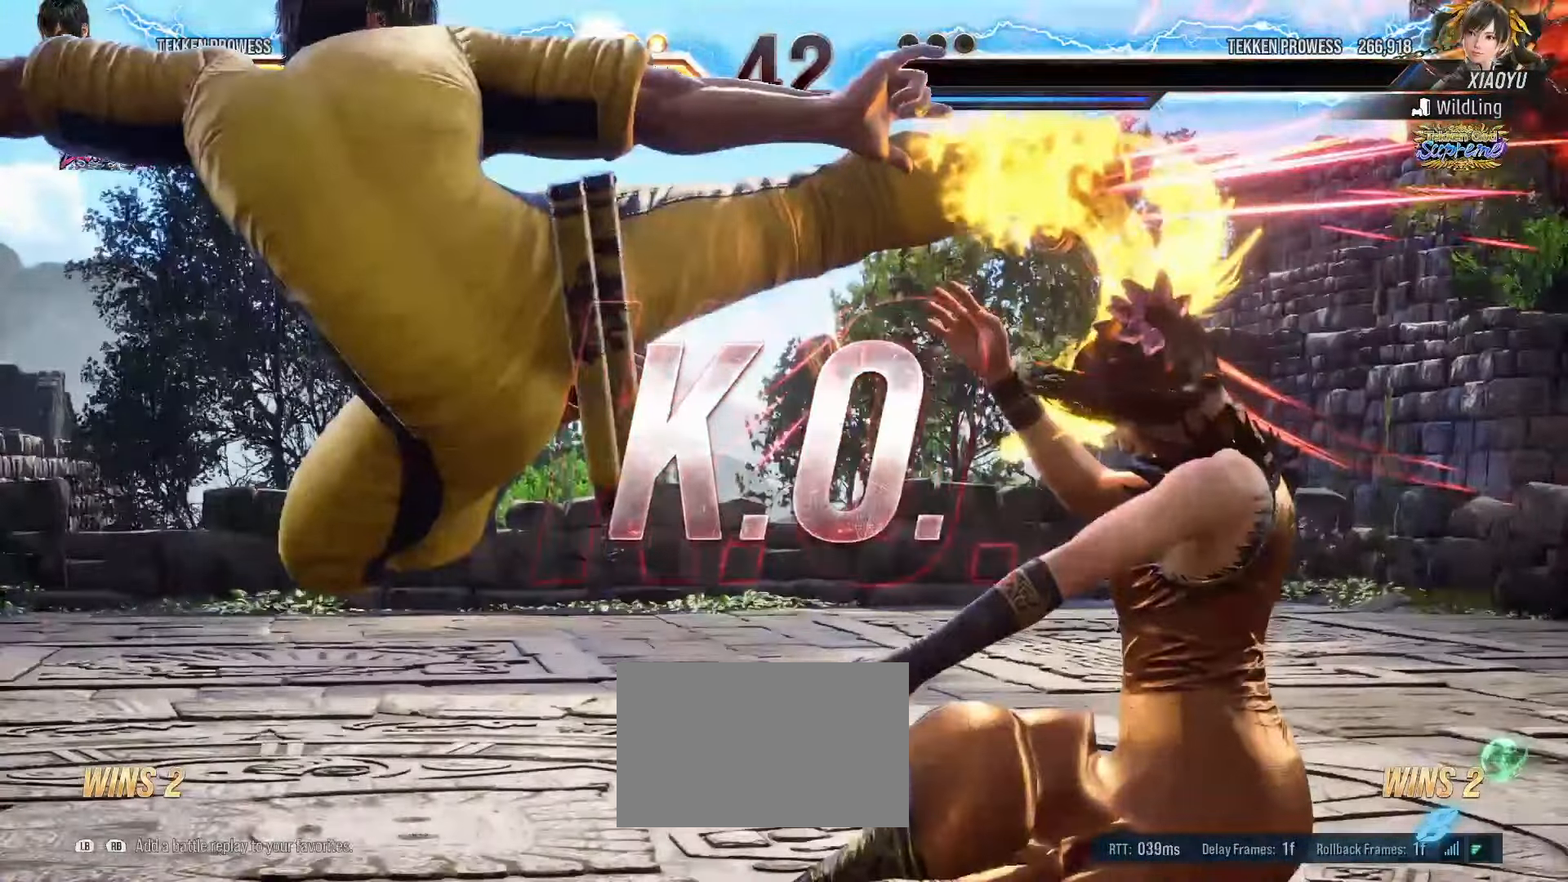
{"buttons": [], "left_stick": "center", "events": []}
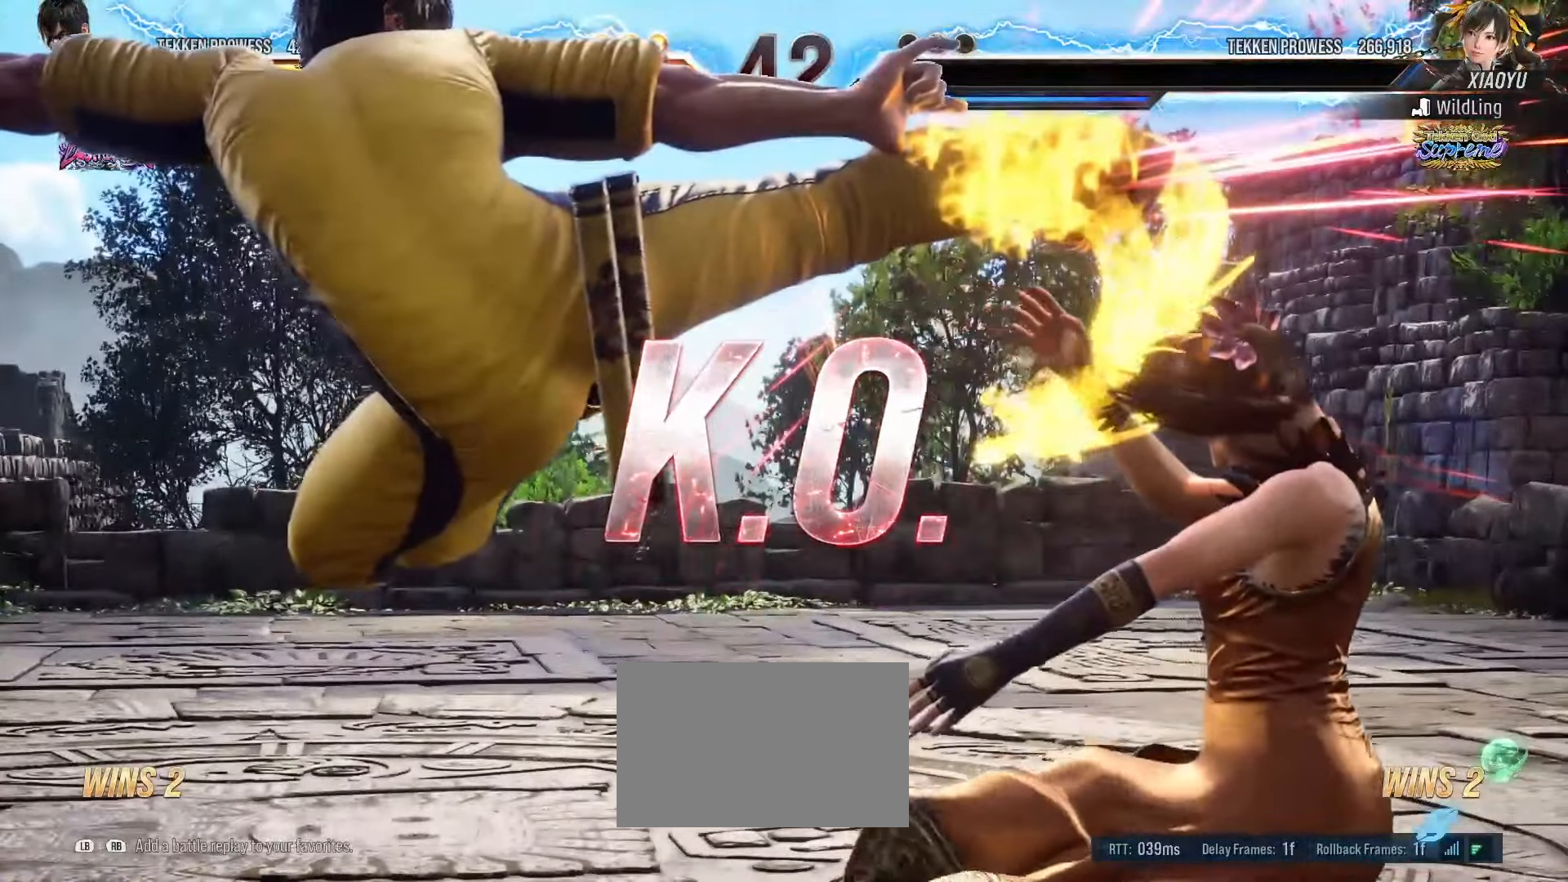
{"buttons": ["TRIANGLE"], "left_stick": "center", "events": [[200, "TRIANGLE", "down"], [217, "TRIANGLE", "up"], [450, "TRIANGLE", "down"]]}
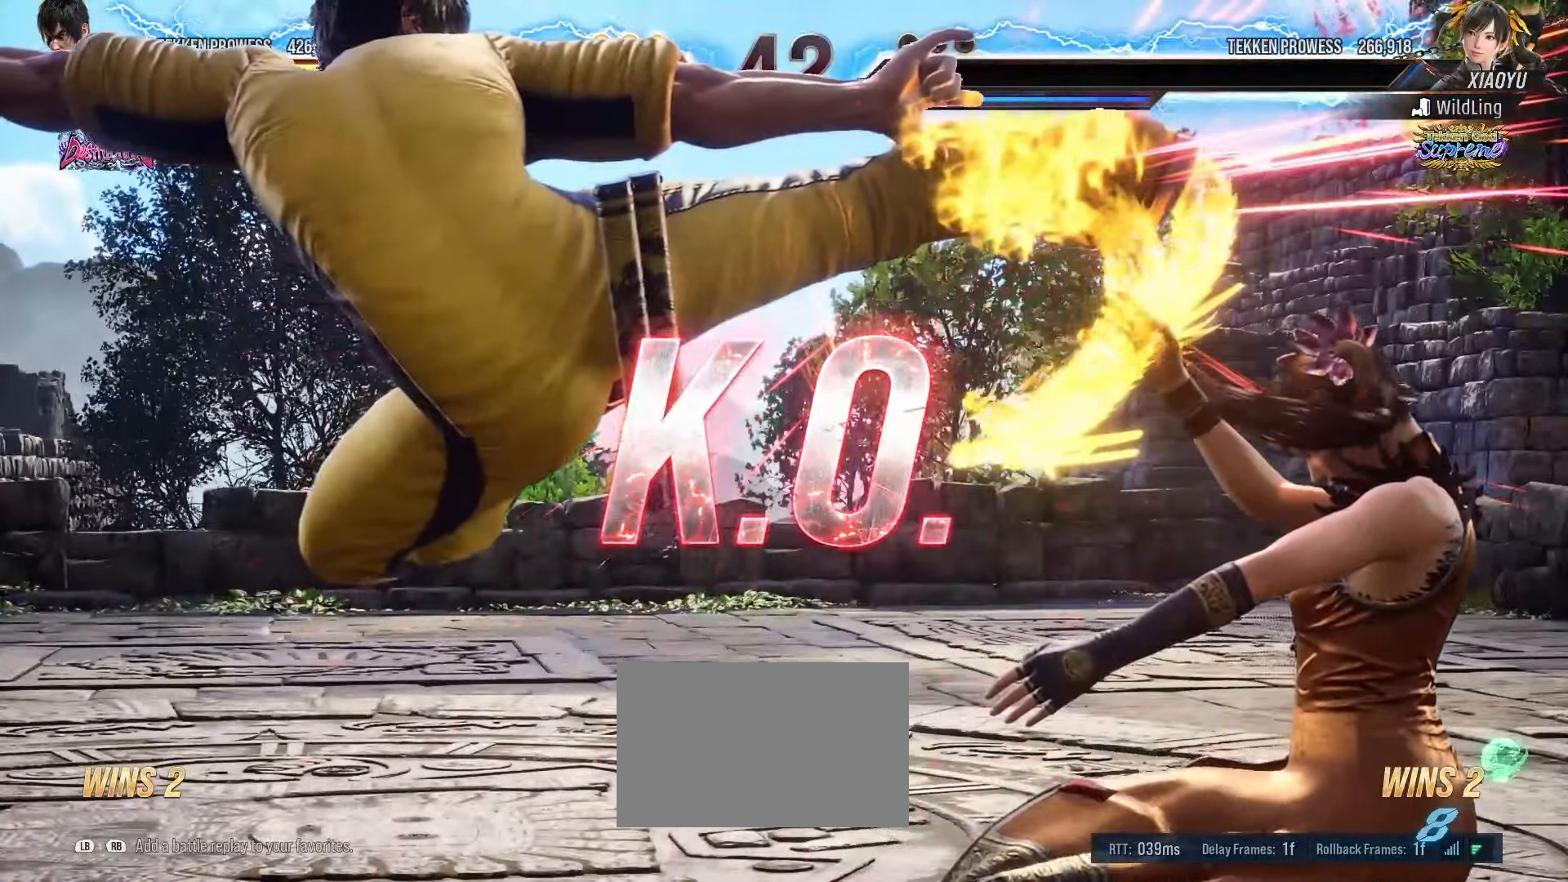
{"buttons": [], "left_stick": "center", "events": [[383, "TRIANGLE", "up"]]}
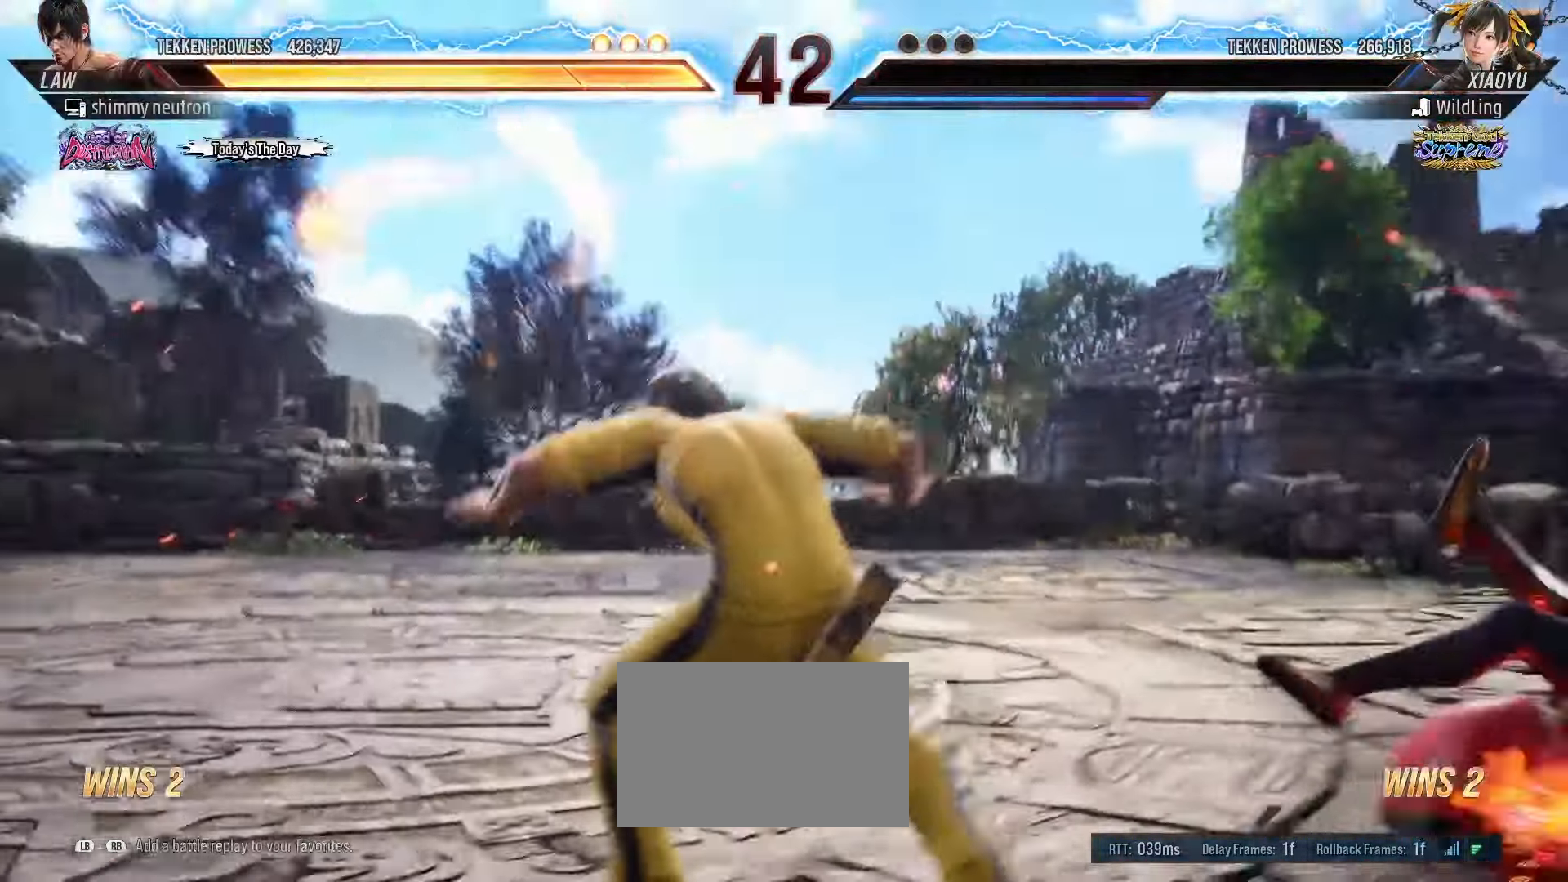
{"buttons": [], "left_stick": "center", "events": [[100, "left_stick", "right"], [183, "left_stick", "center"], [267, "left_stick", "right"], [350, "left_stick", "center"], [417, "SQUARE", "down"], [417, "TRIANGLE", "down"], [467, "SQUARE", "up"], [467, "TRIANGLE", "up"]]}
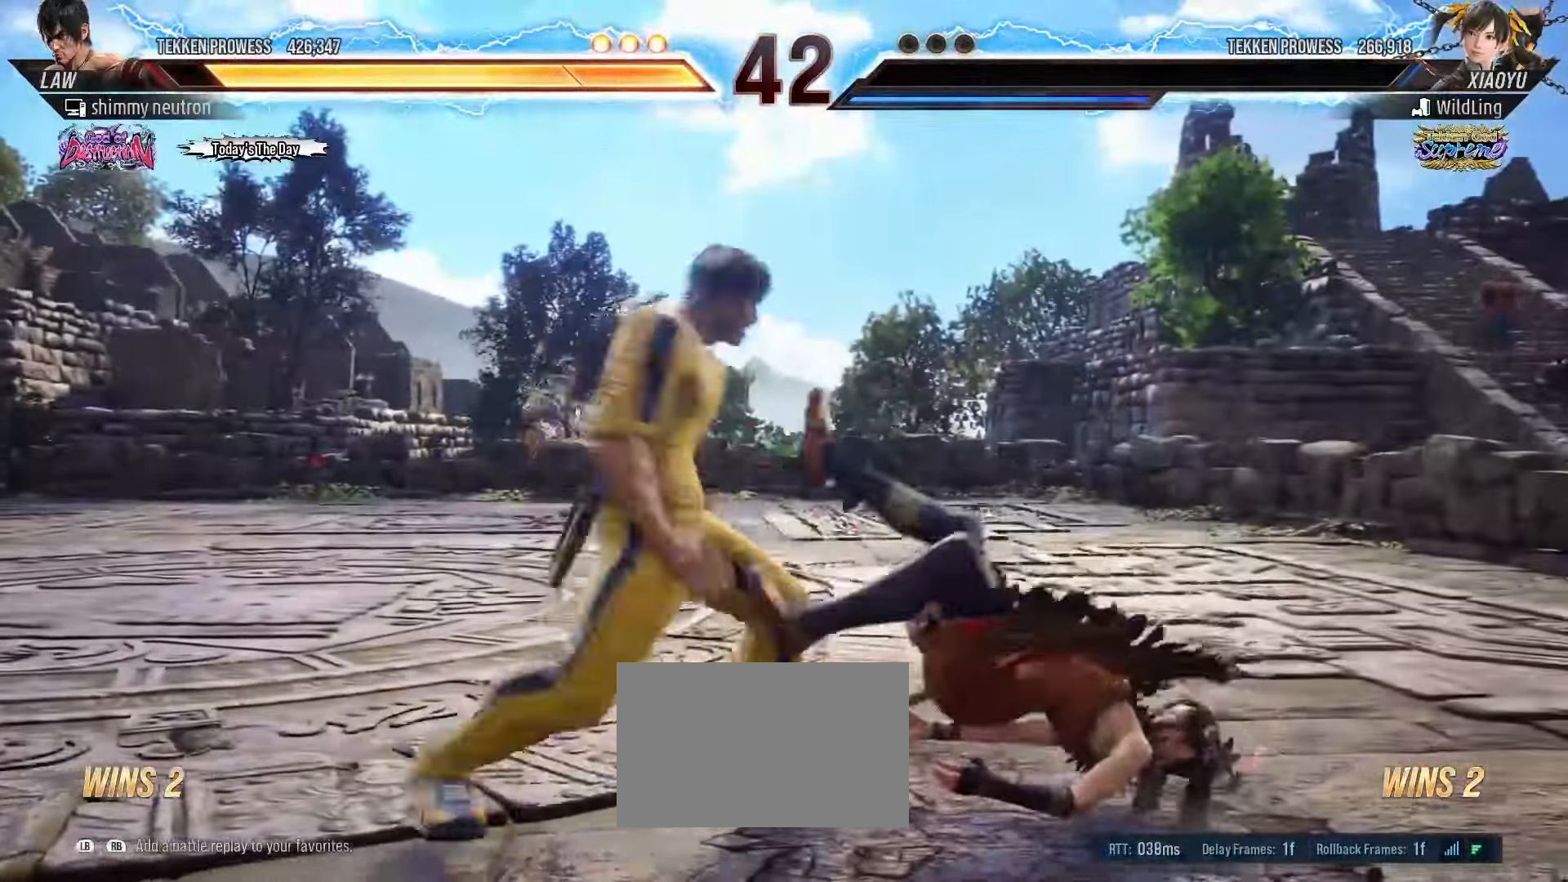
{"buttons": [], "left_stick": "center", "events": [[33, "SQUARE", "down"], [33, "TRIANGLE", "down"], [83, "TRIANGLE", "up"], [100, "SQUARE", "up"]]}